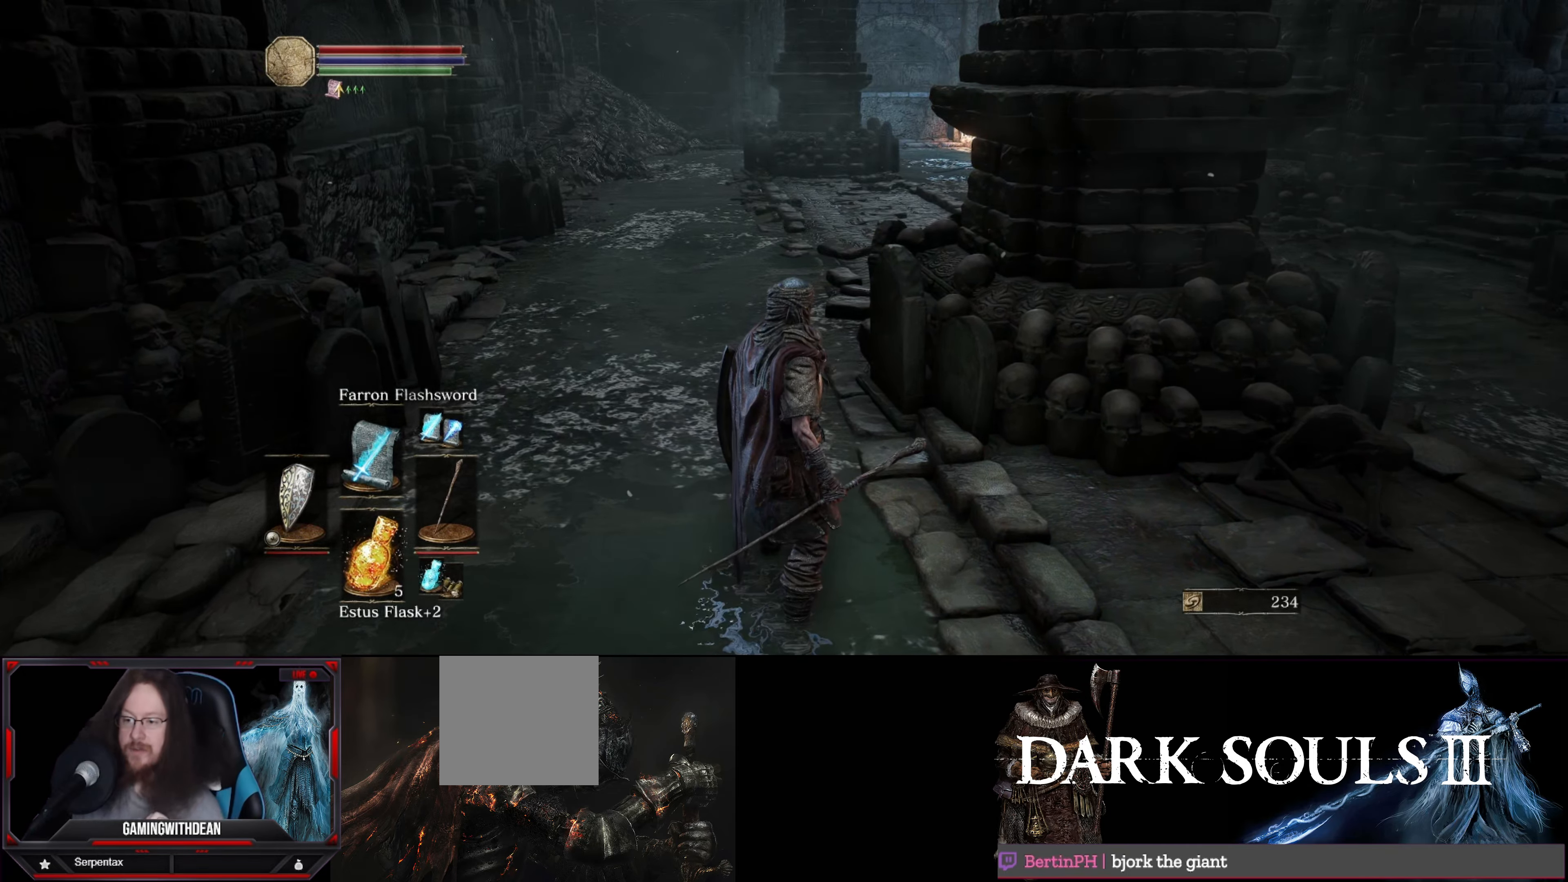
Gameplay with a controller (Xbox layout); each line is a JSON object with the inputs held at the frame after it. "events" lists button and stick changes between this image and that frame as [ms after this image, input, new state], when the widget could be followed in between. Not read: L3 R3.
{"buttons": [], "left_stick": "center", "right_stick": "center", "events": []}
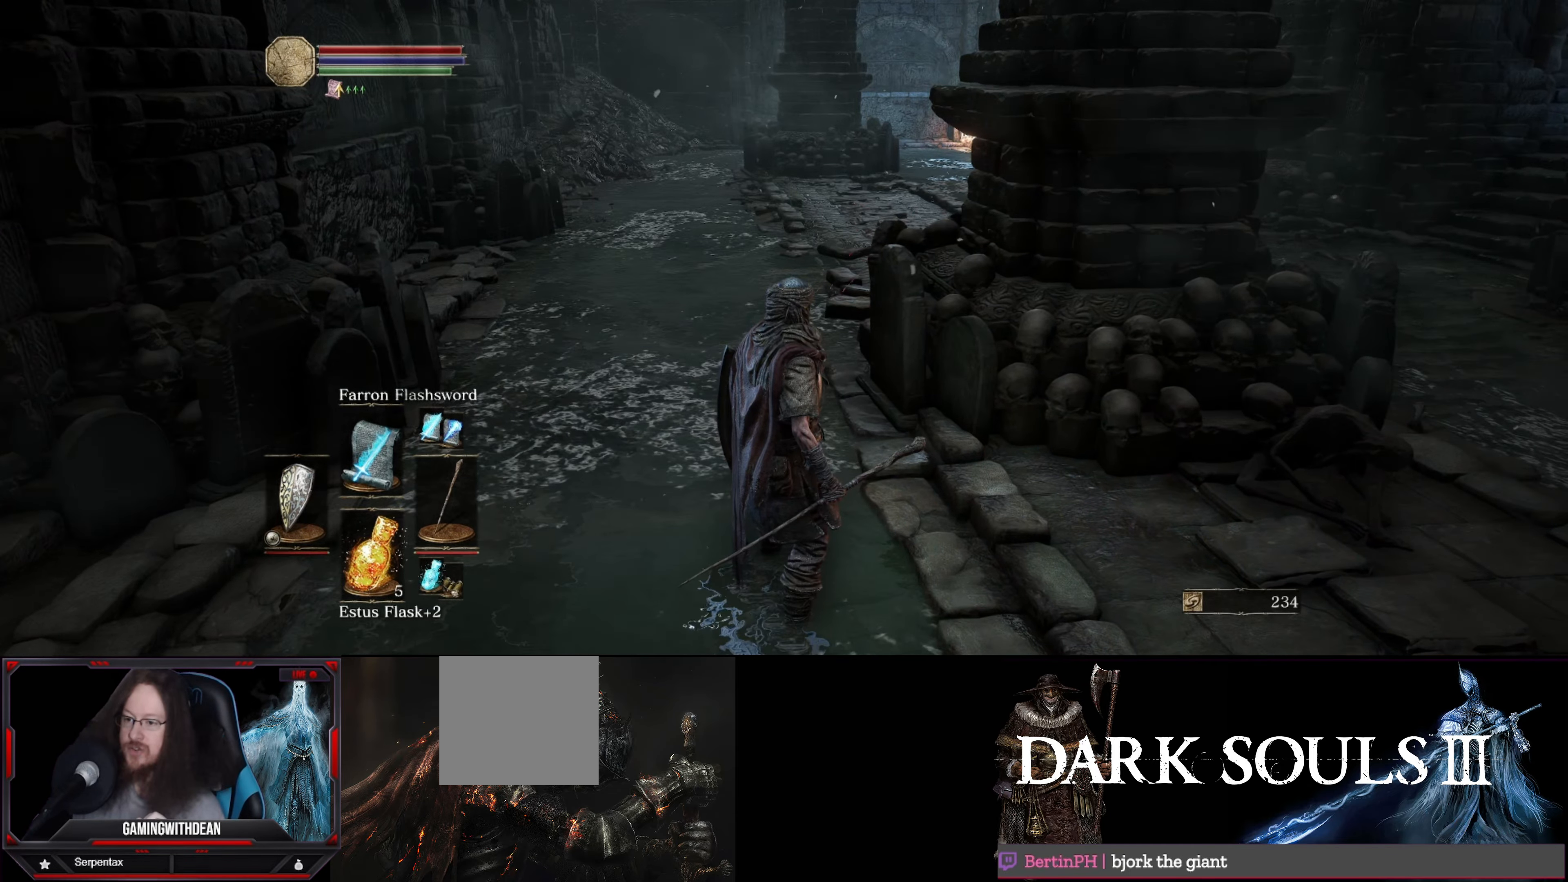
{"buttons": [], "left_stick": "right", "right_stick": "center", "events": [[50, "left_stick", "down"], [483, "left_stick", "right"]]}
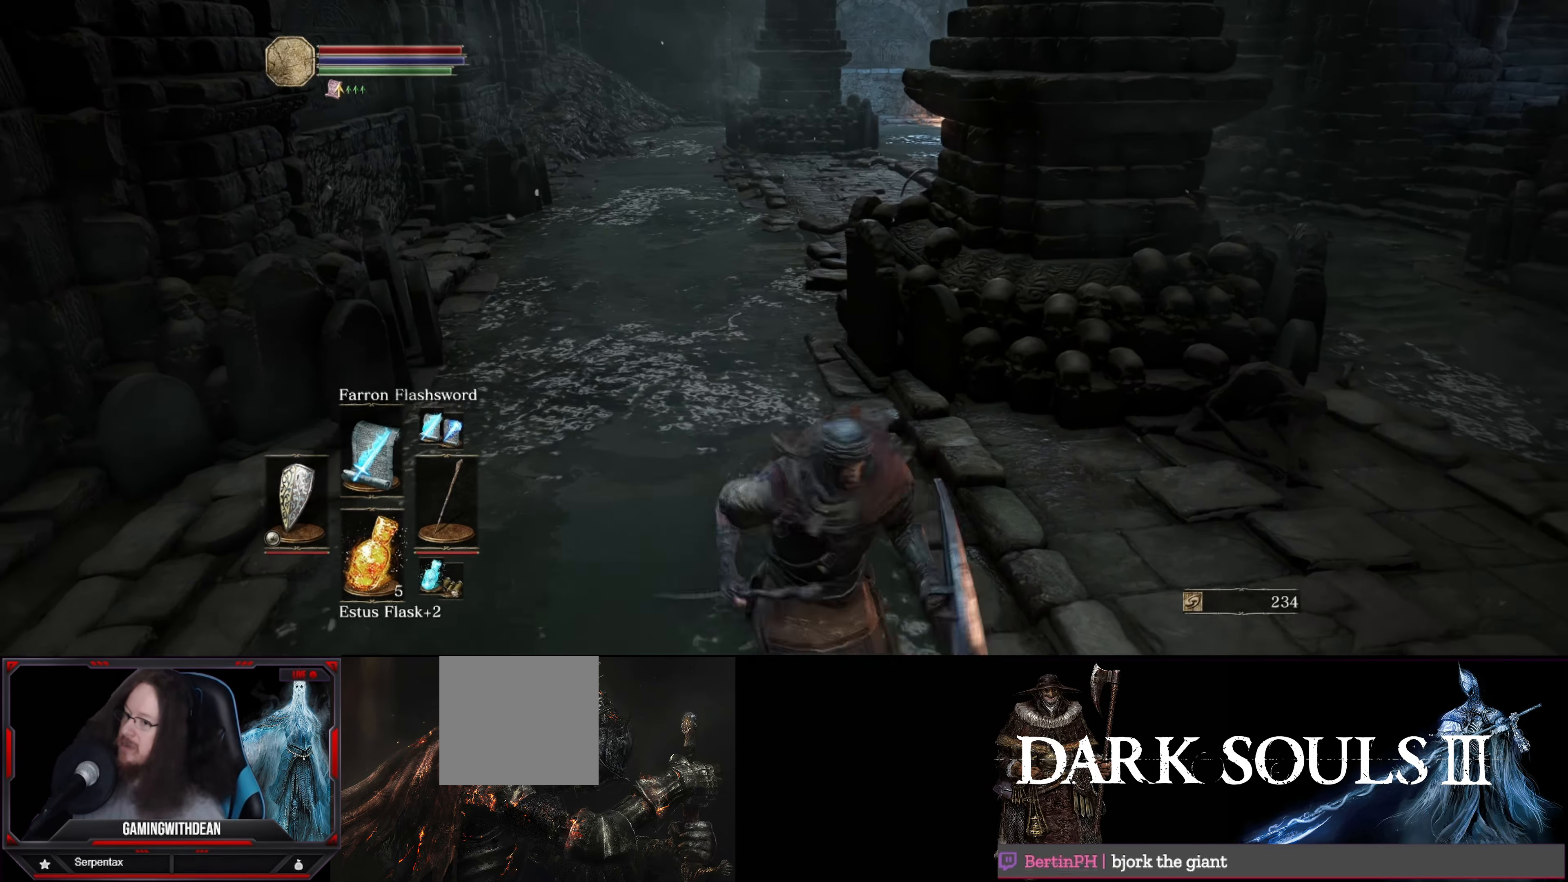
{"buttons": [], "left_stick": "center", "right_stick": "center", "events": [[67, "left_stick", "up-right"], [167, "left_stick", "up"], [317, "left_stick", "center"]]}
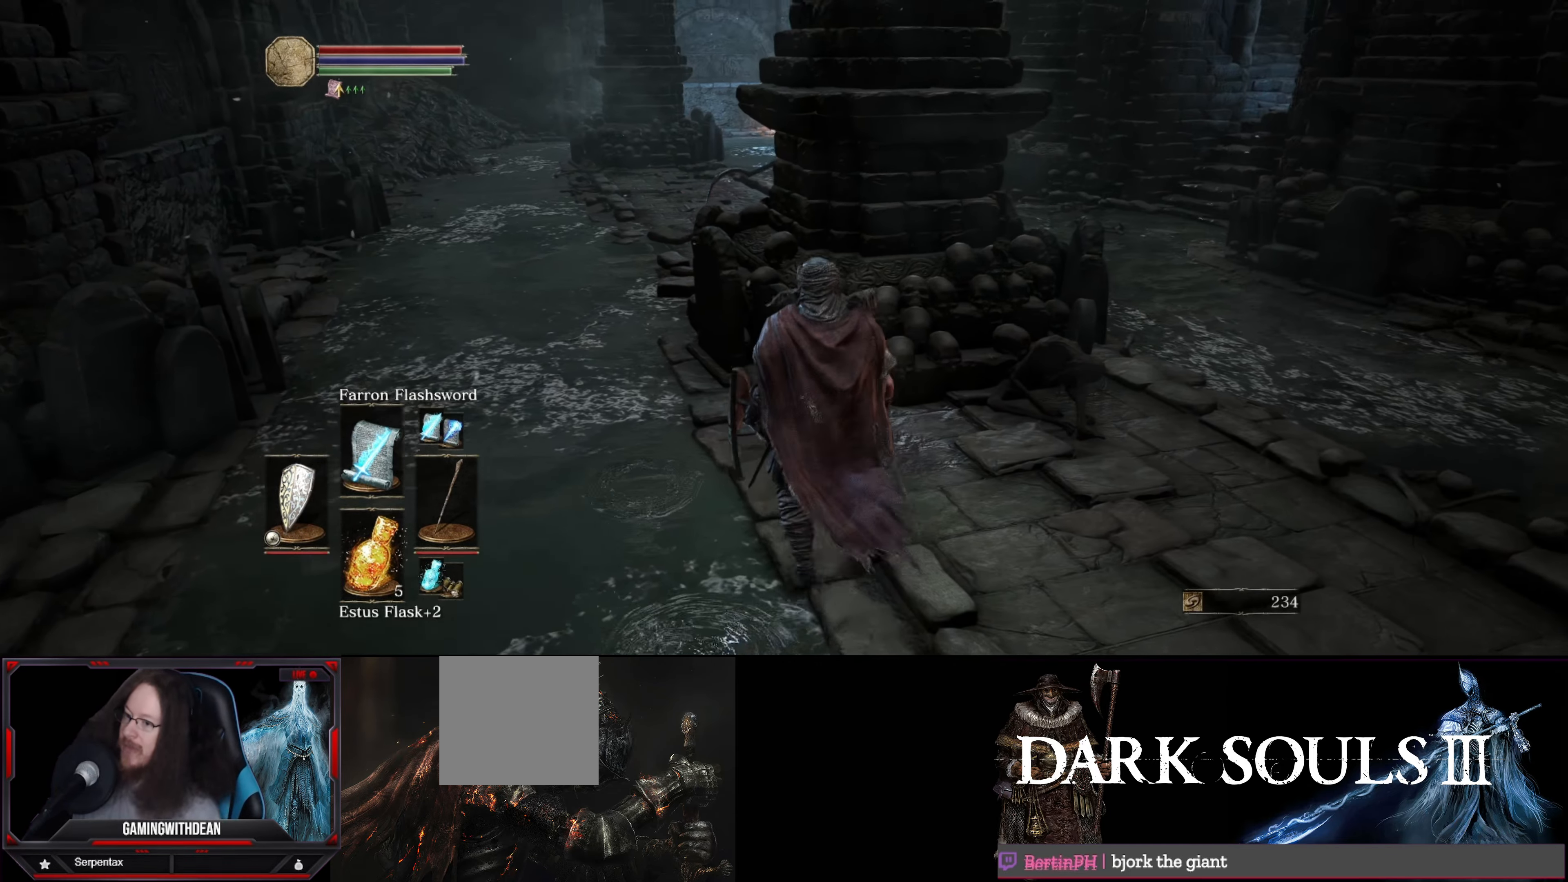
{"buttons": ["L1"], "left_stick": "center", "right_stick": "center", "events": [[350, "L1", "down"]]}
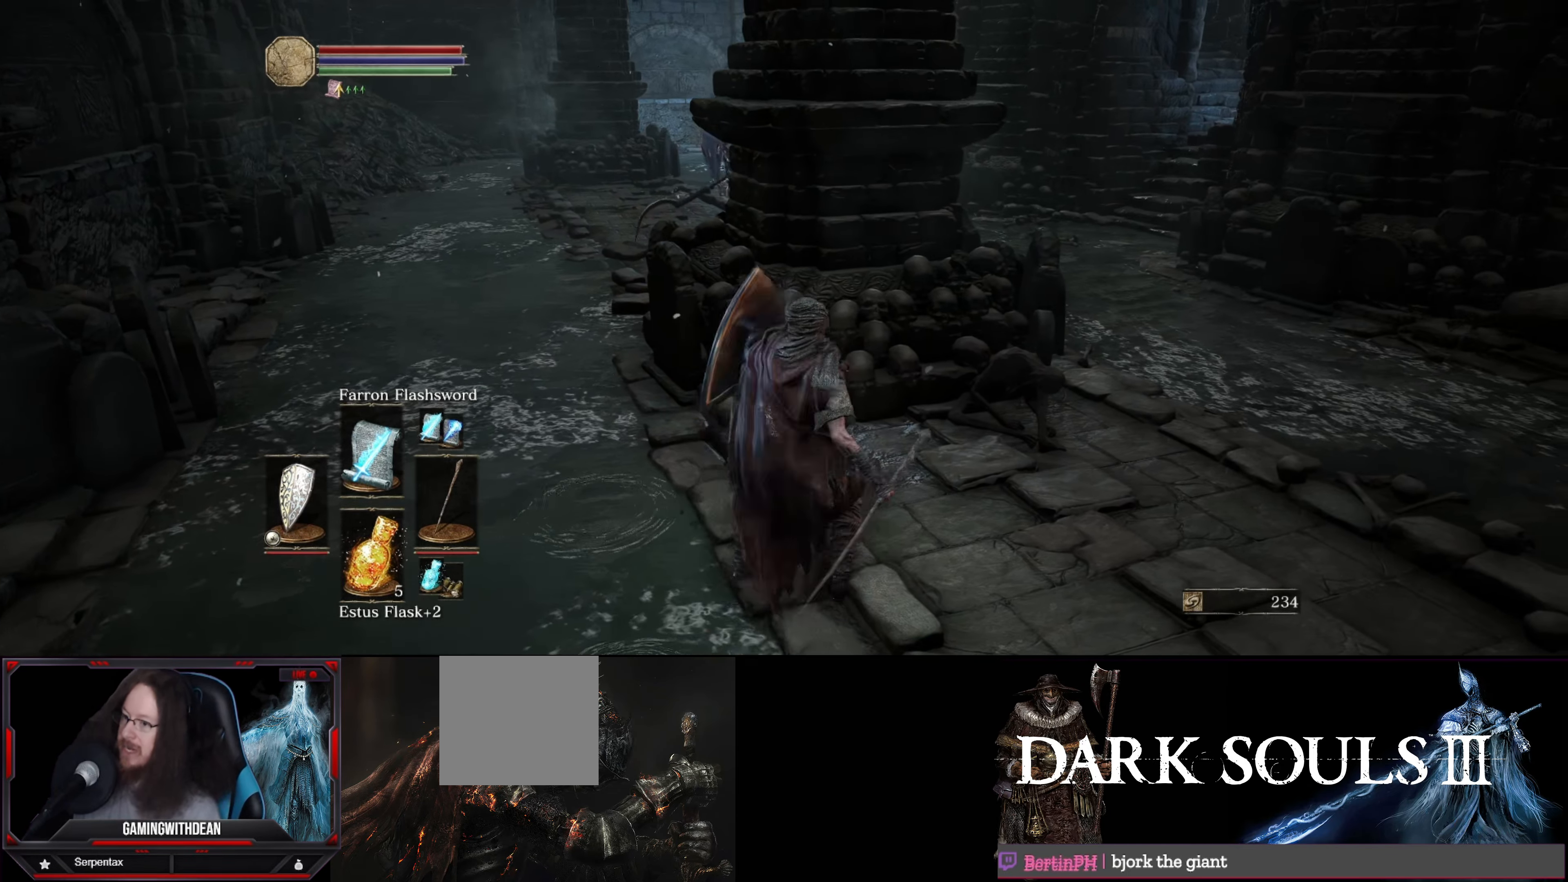
{"buttons": ["L1"], "left_stick": "center", "right_stick": "center", "events": []}
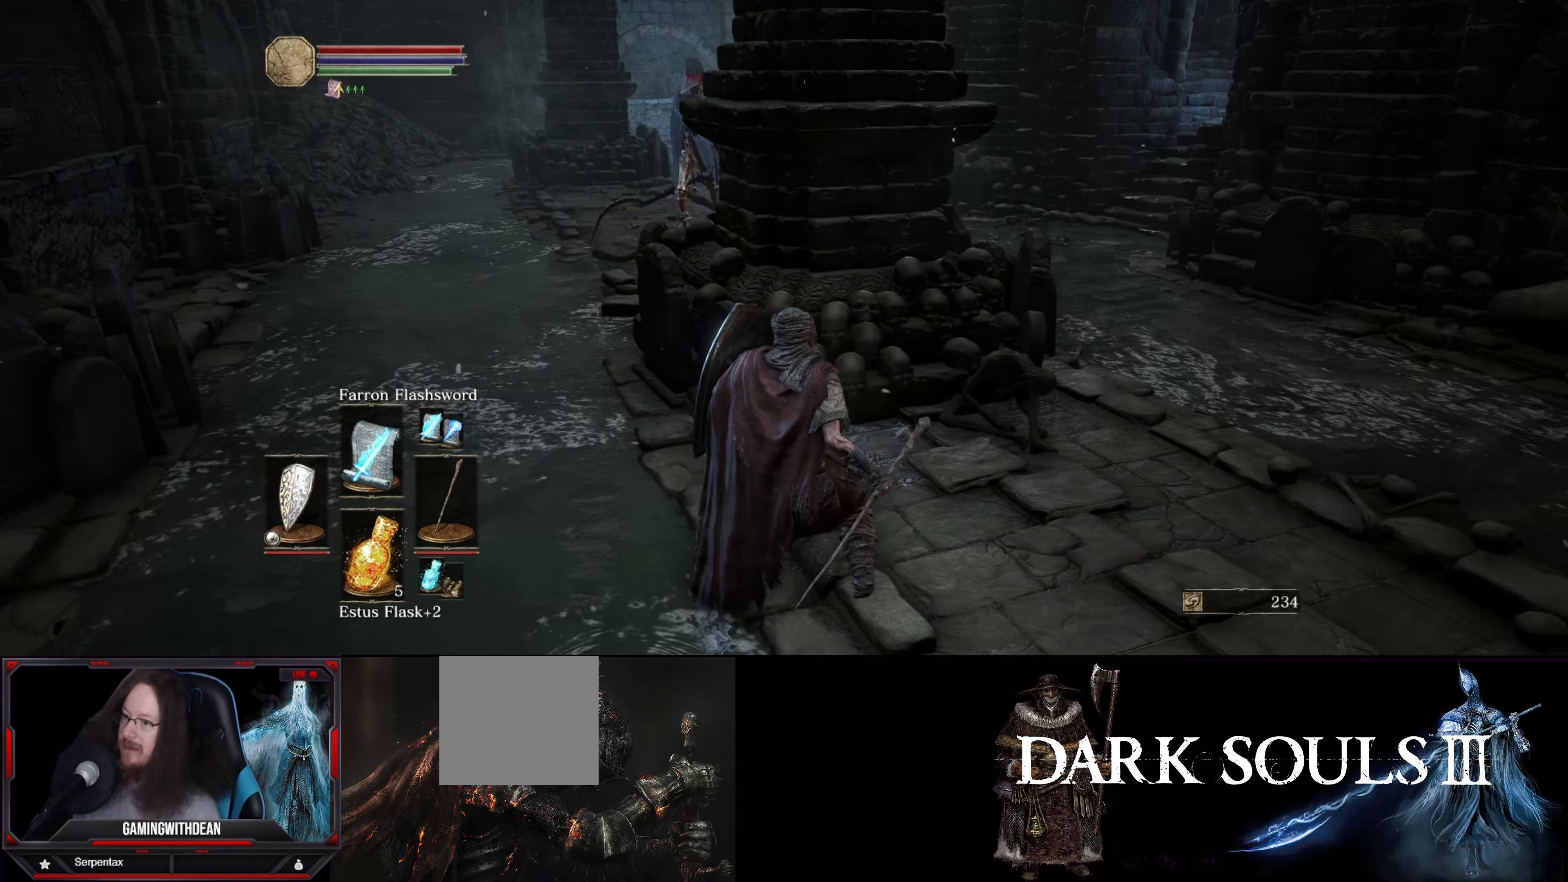
{"buttons": ["L1"], "left_stick": "center", "right_stick": "center", "events": [[50, "right_stick", "left"], [467, "right_stick", "center"]]}
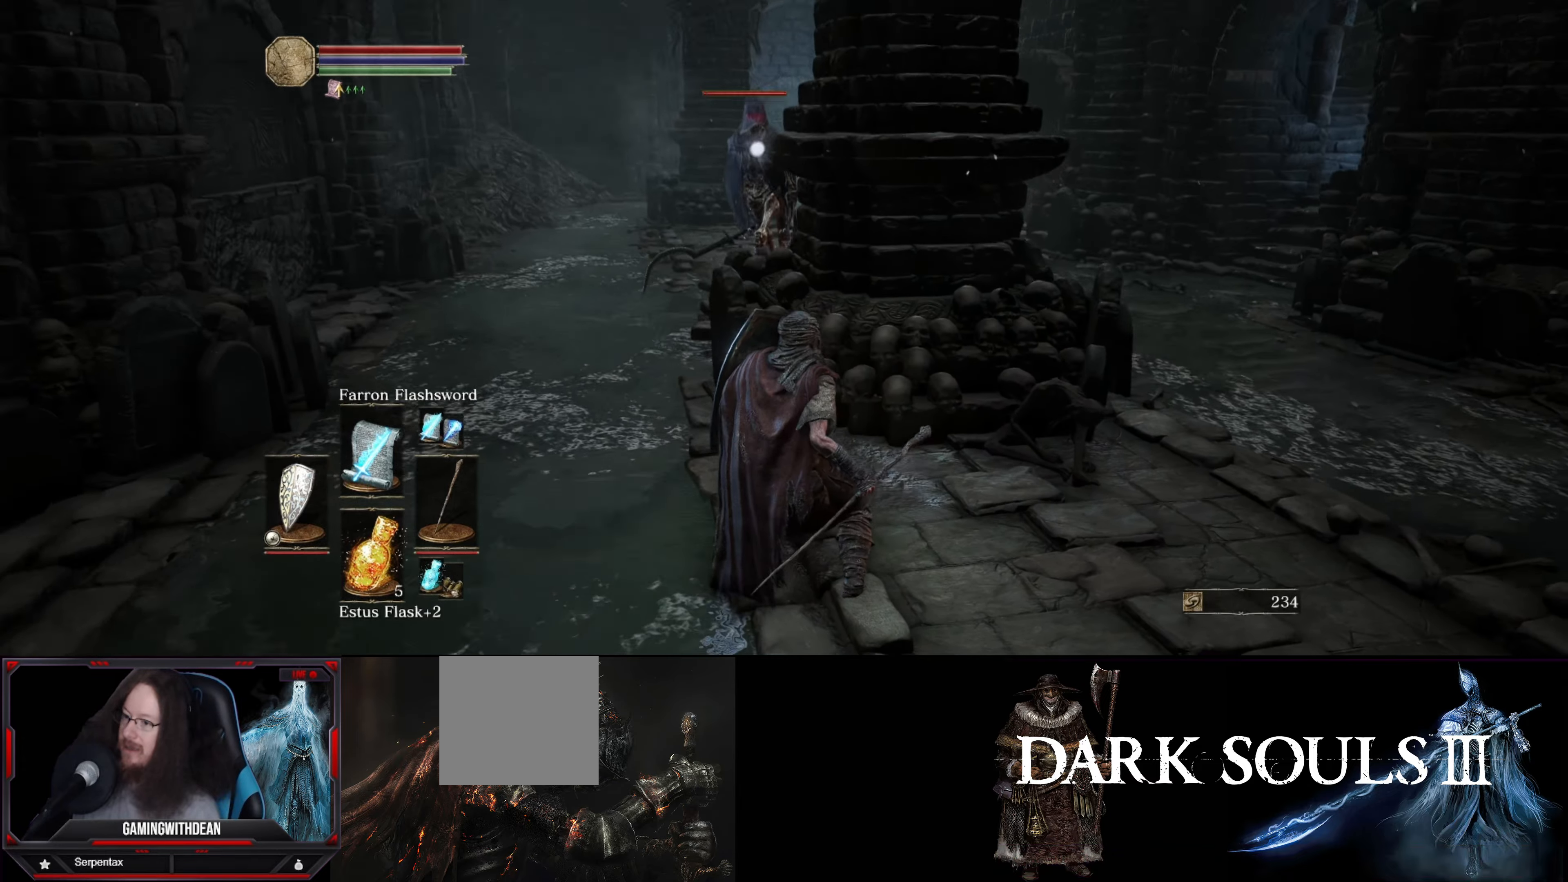
{"buttons": ["L1"], "left_stick": "center", "right_stick": "center", "events": []}
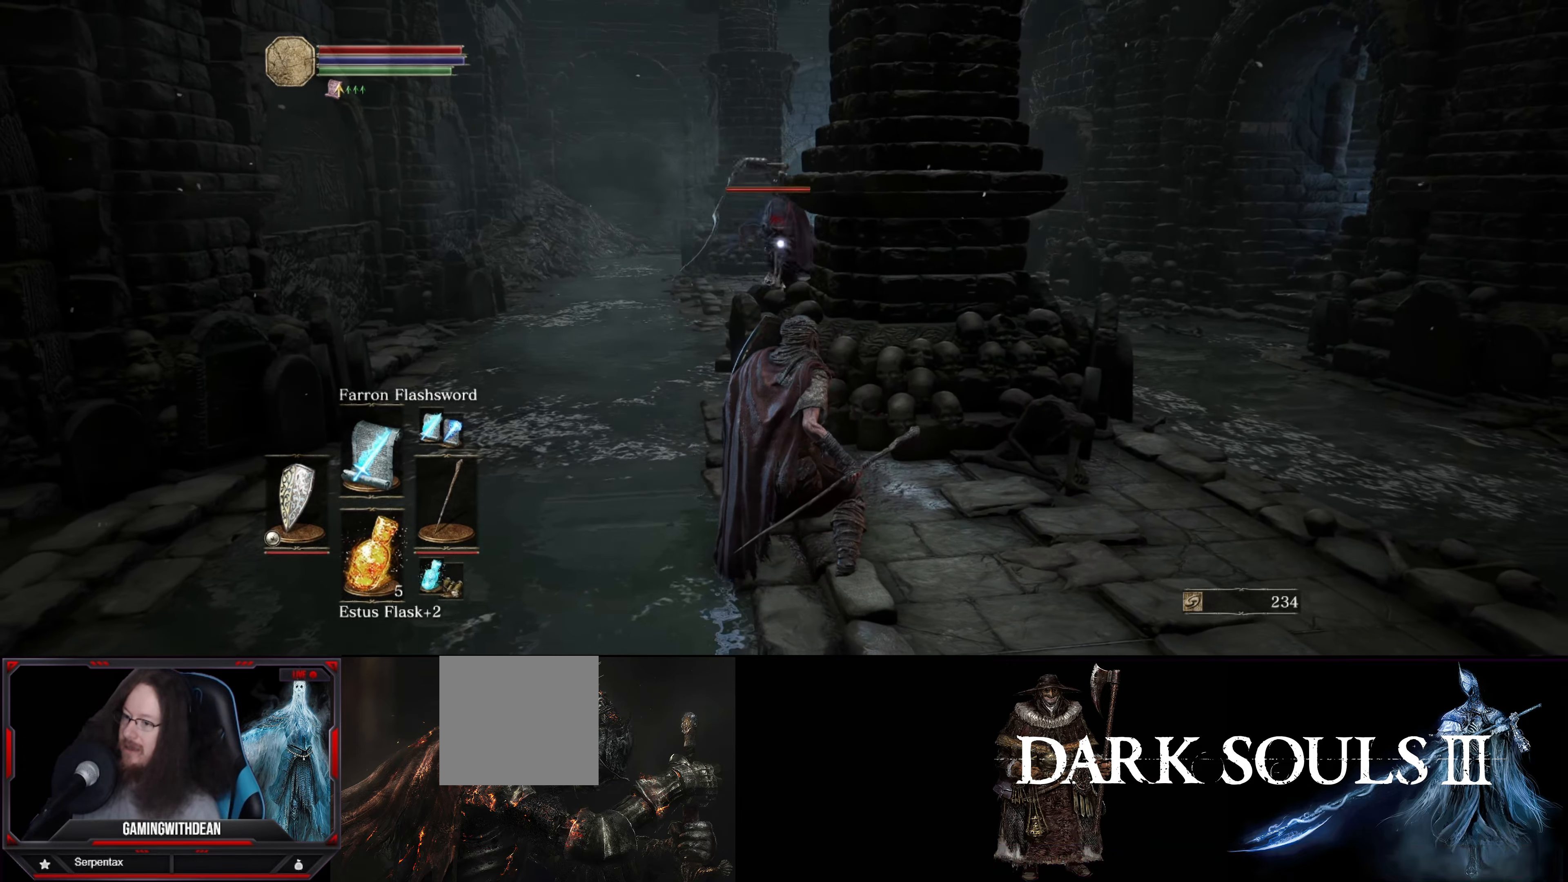
{"buttons": ["L1"], "left_stick": "down-right", "right_stick": "center", "events": [[67, "left_stick", "right"], [183, "left_stick", "down-right"]]}
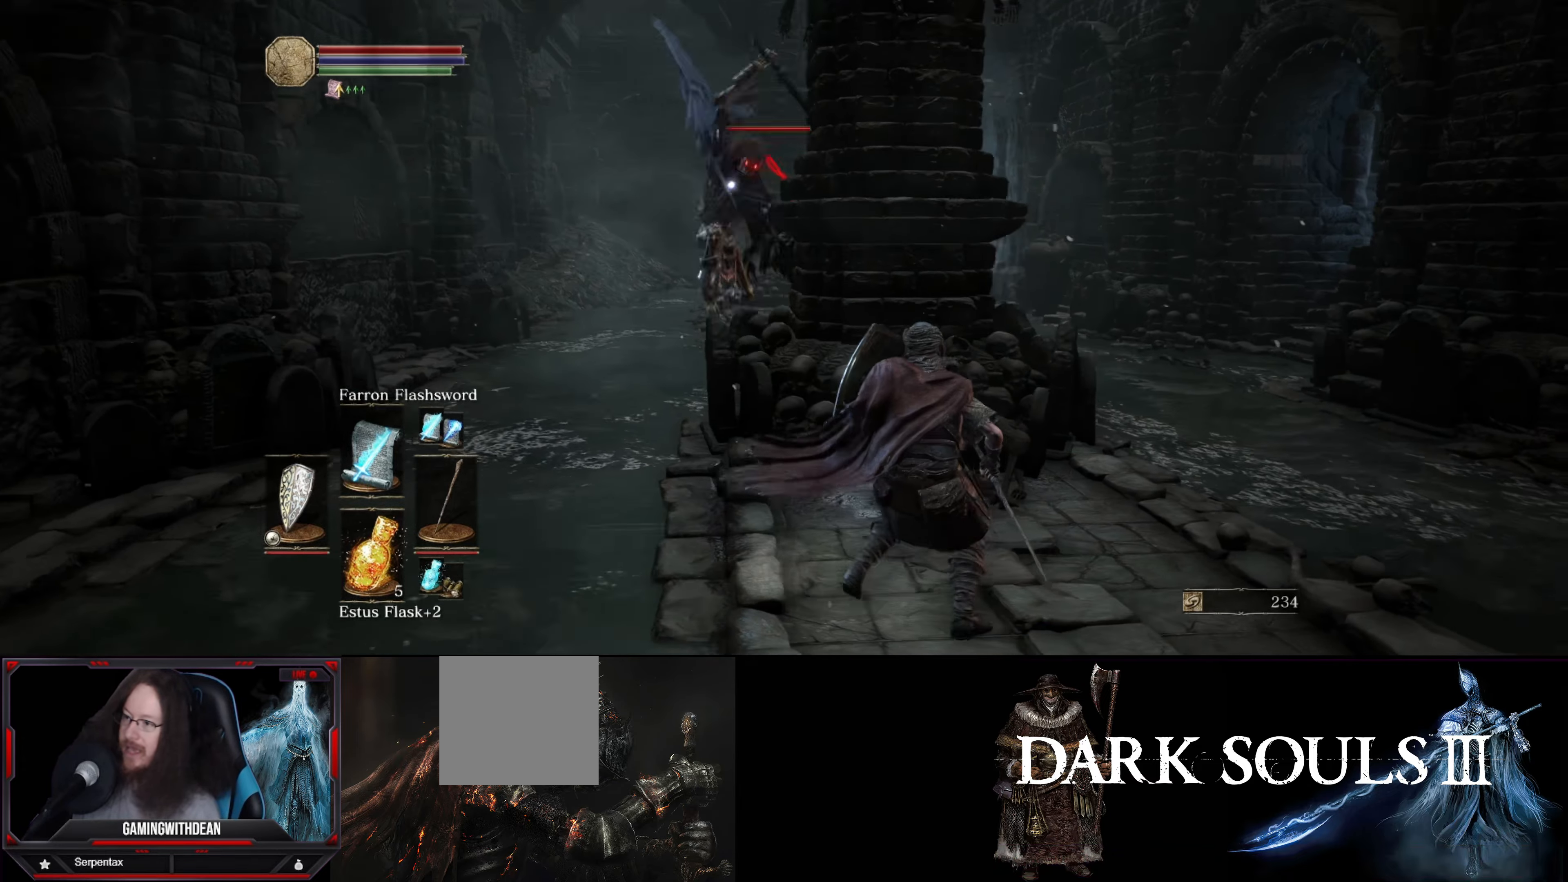
{"buttons": ["L1"], "left_stick": "down-right", "right_stick": "center", "events": []}
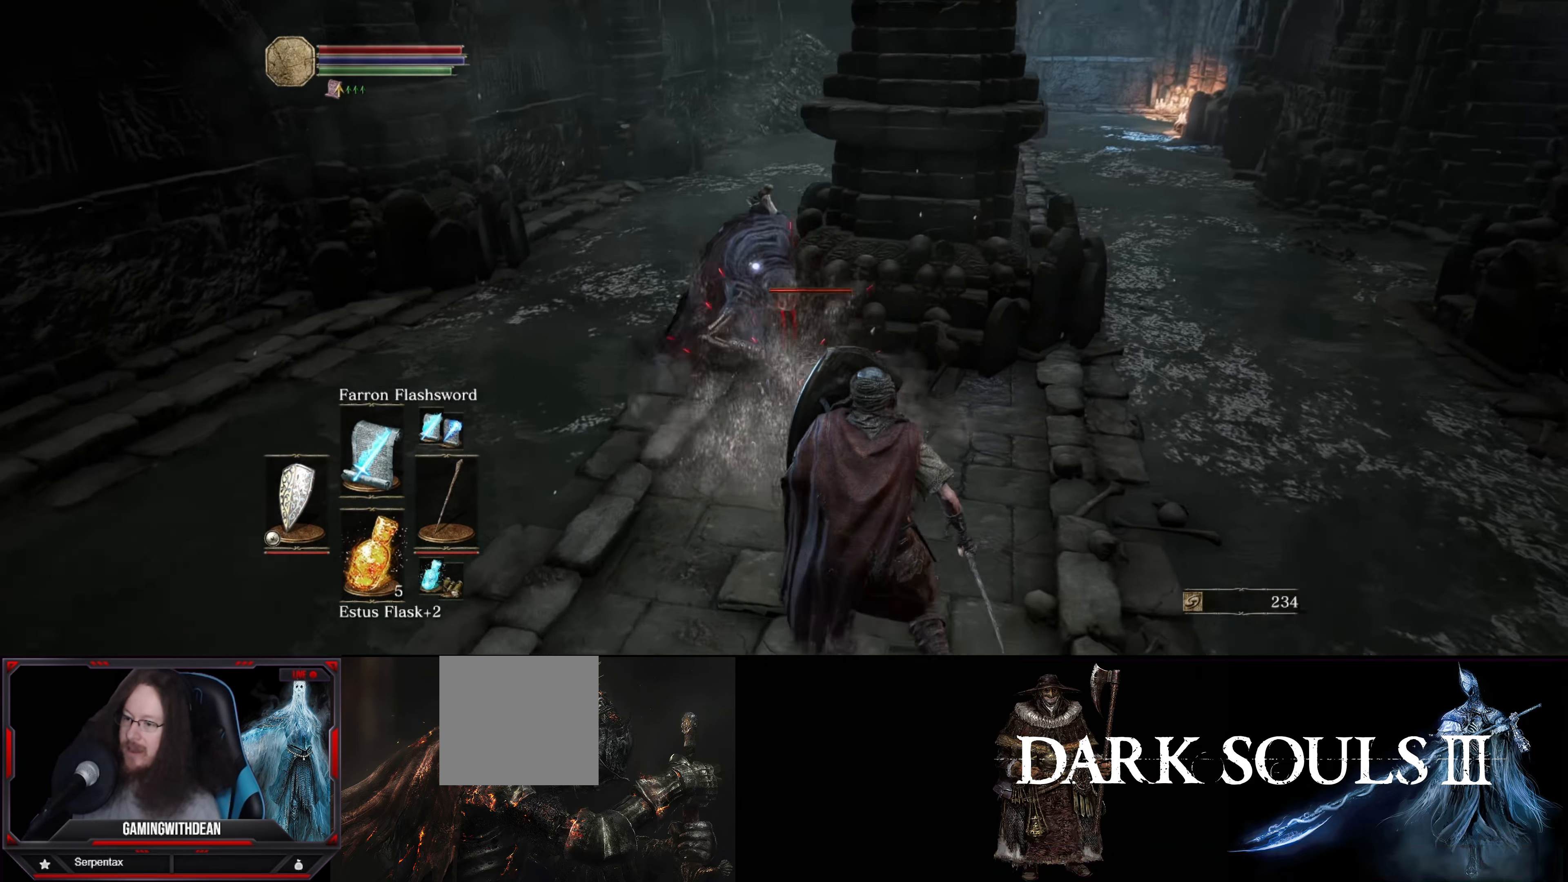
{"buttons": [], "left_stick": "up", "right_stick": "center", "events": [[100, "left_stick", "up"], [300, "L1", "up"], [333, "R1", "down"], [467, "R1", "up"]]}
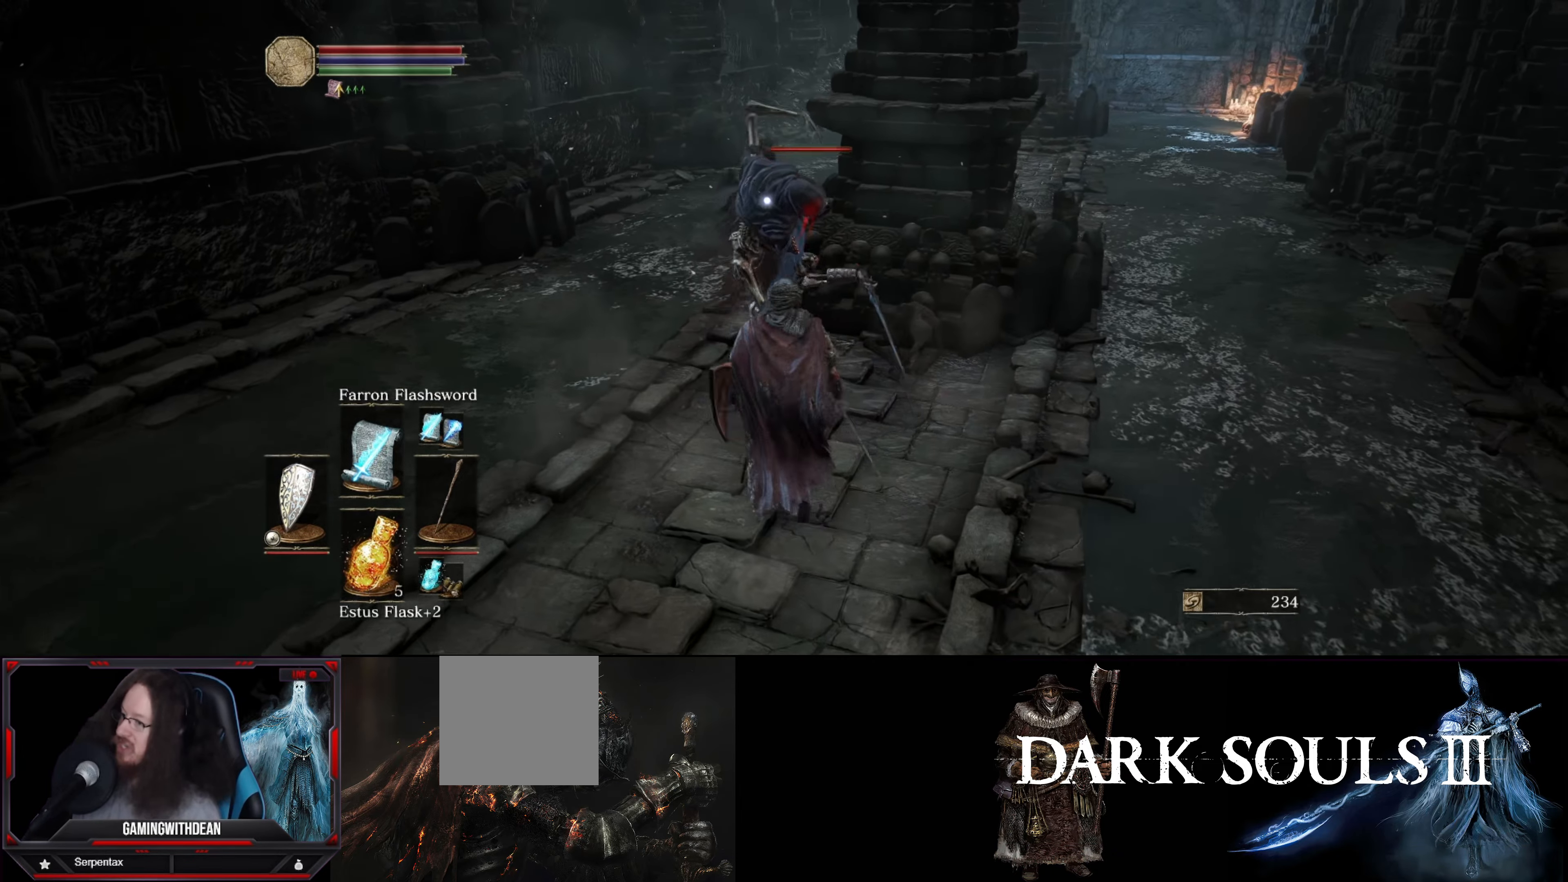
{"buttons": ["R1"], "left_stick": "up", "right_stick": "center", "events": [[483, "R1", "down"]]}
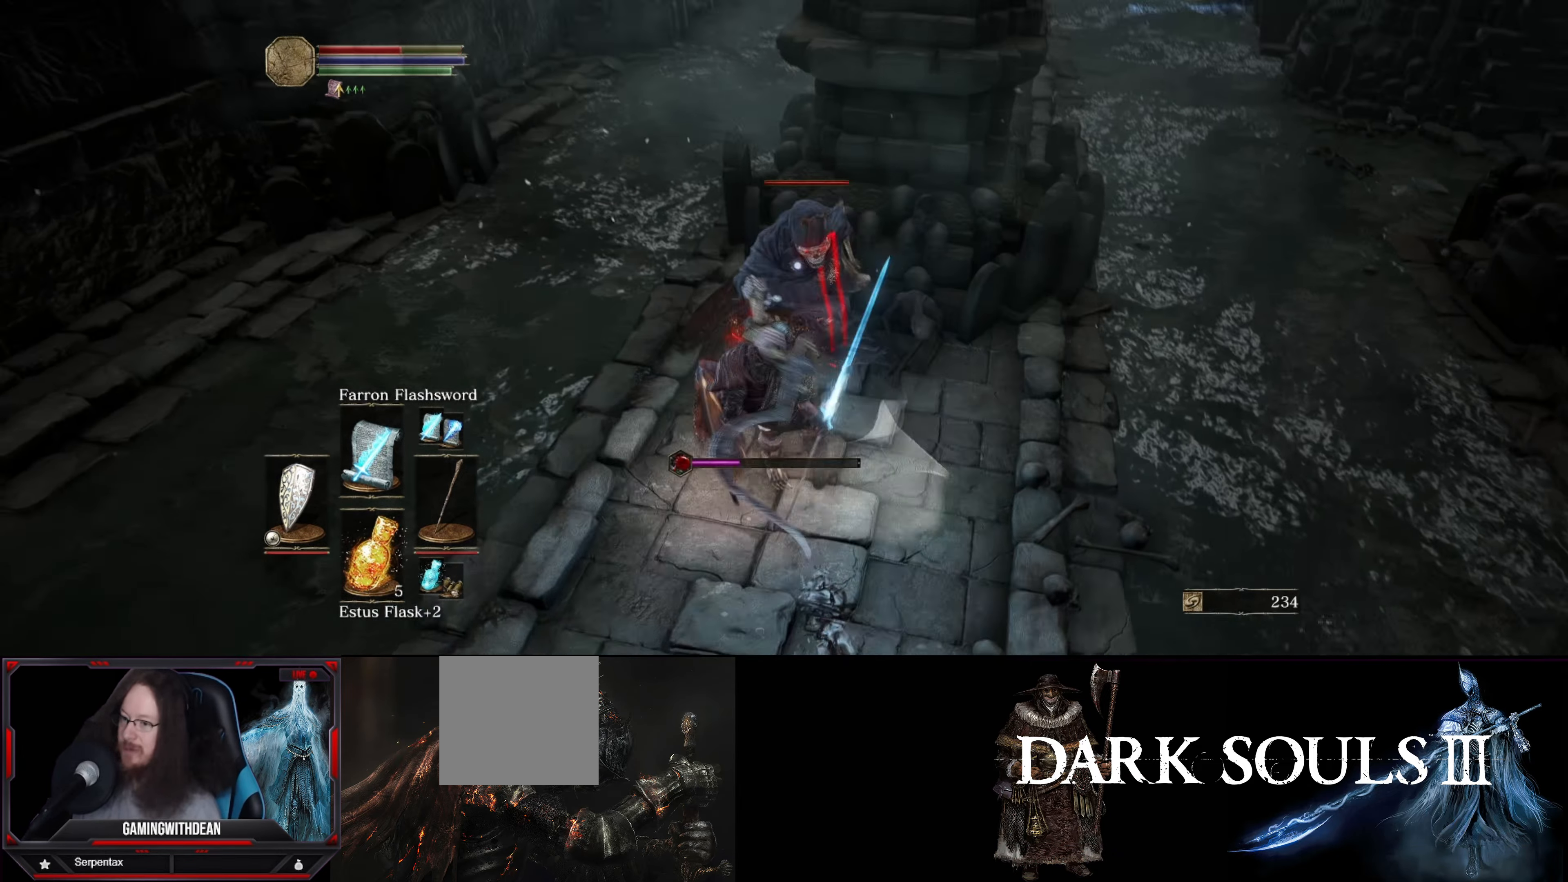
{"buttons": ["R1"], "left_stick": "center", "right_stick": "center", "events": [[117, "R1", "up"], [117, "left_stick", "center"], [183, "R1", "down"], [283, "R1", "up"], [333, "R1", "down"], [417, "R1", "up"], [450, "R1", "down"]]}
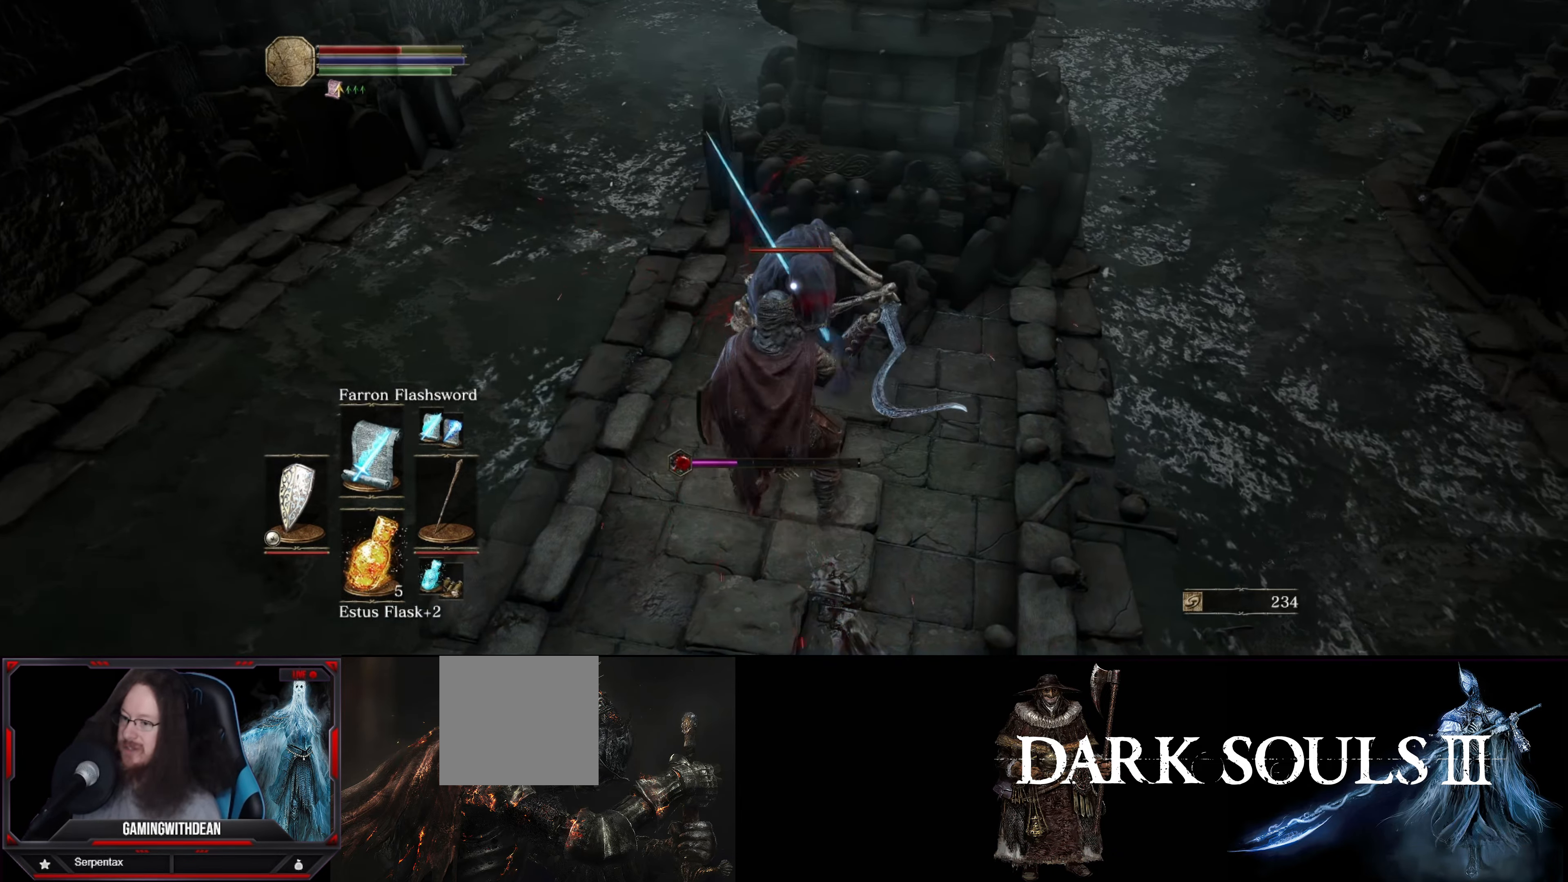
{"buttons": [], "left_stick": "center", "right_stick": "center", "events": [[50, "R1", "up"]]}
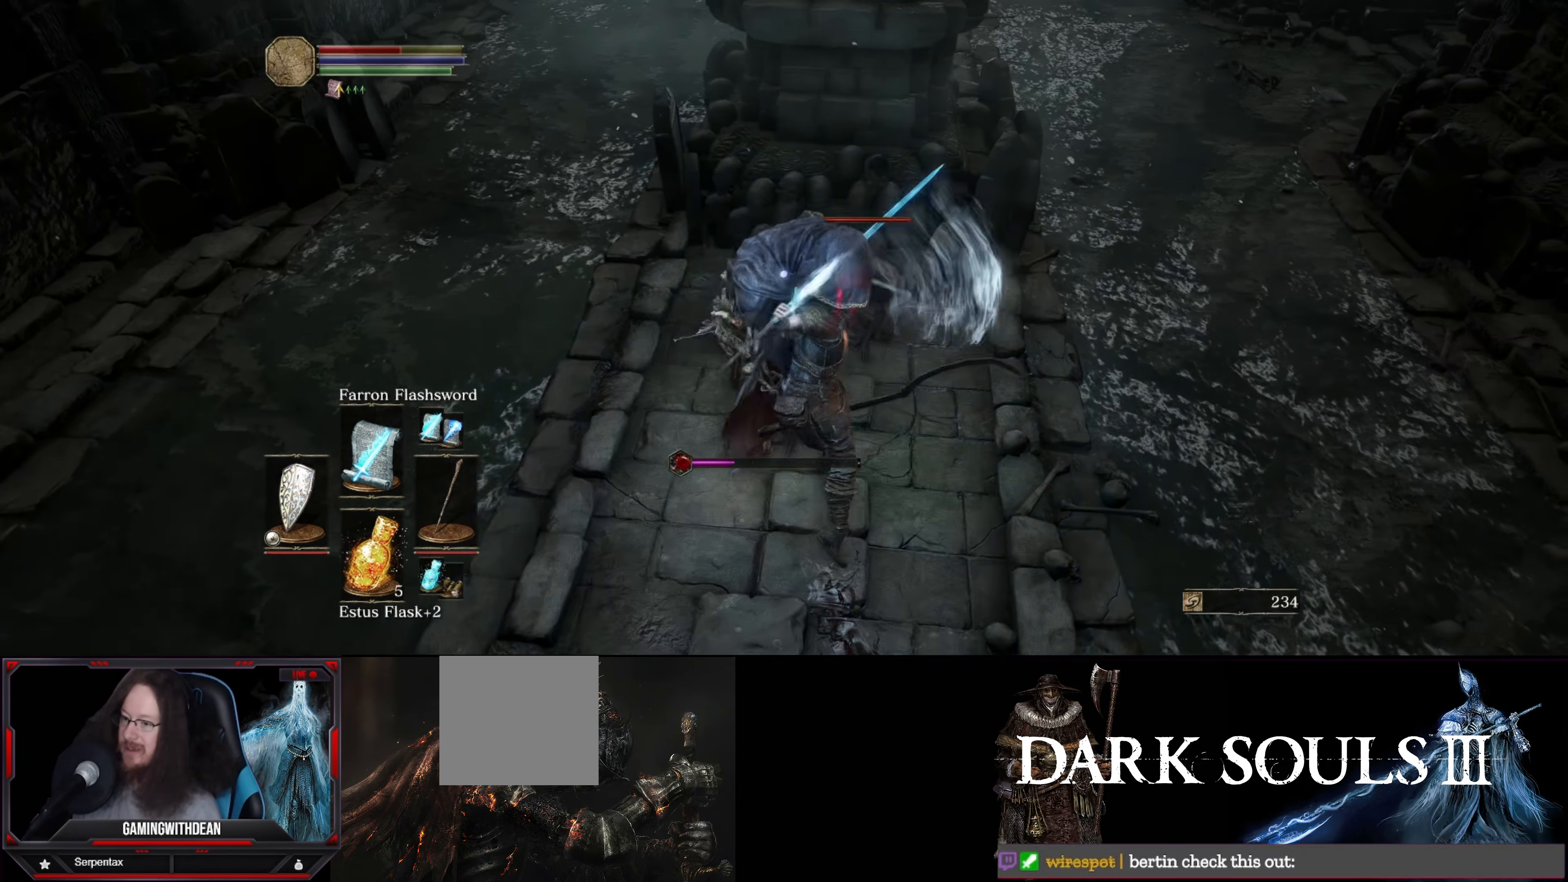
{"buttons": [], "left_stick": "up-left", "right_stick": "center", "events": [[67, "R1", "down"], [217, "R1", "up"], [250, "R1", "down"], [350, "R1", "up"], [400, "R1", "down"], [400, "left_stick", "up-left"], [500, "R1", "up"]]}
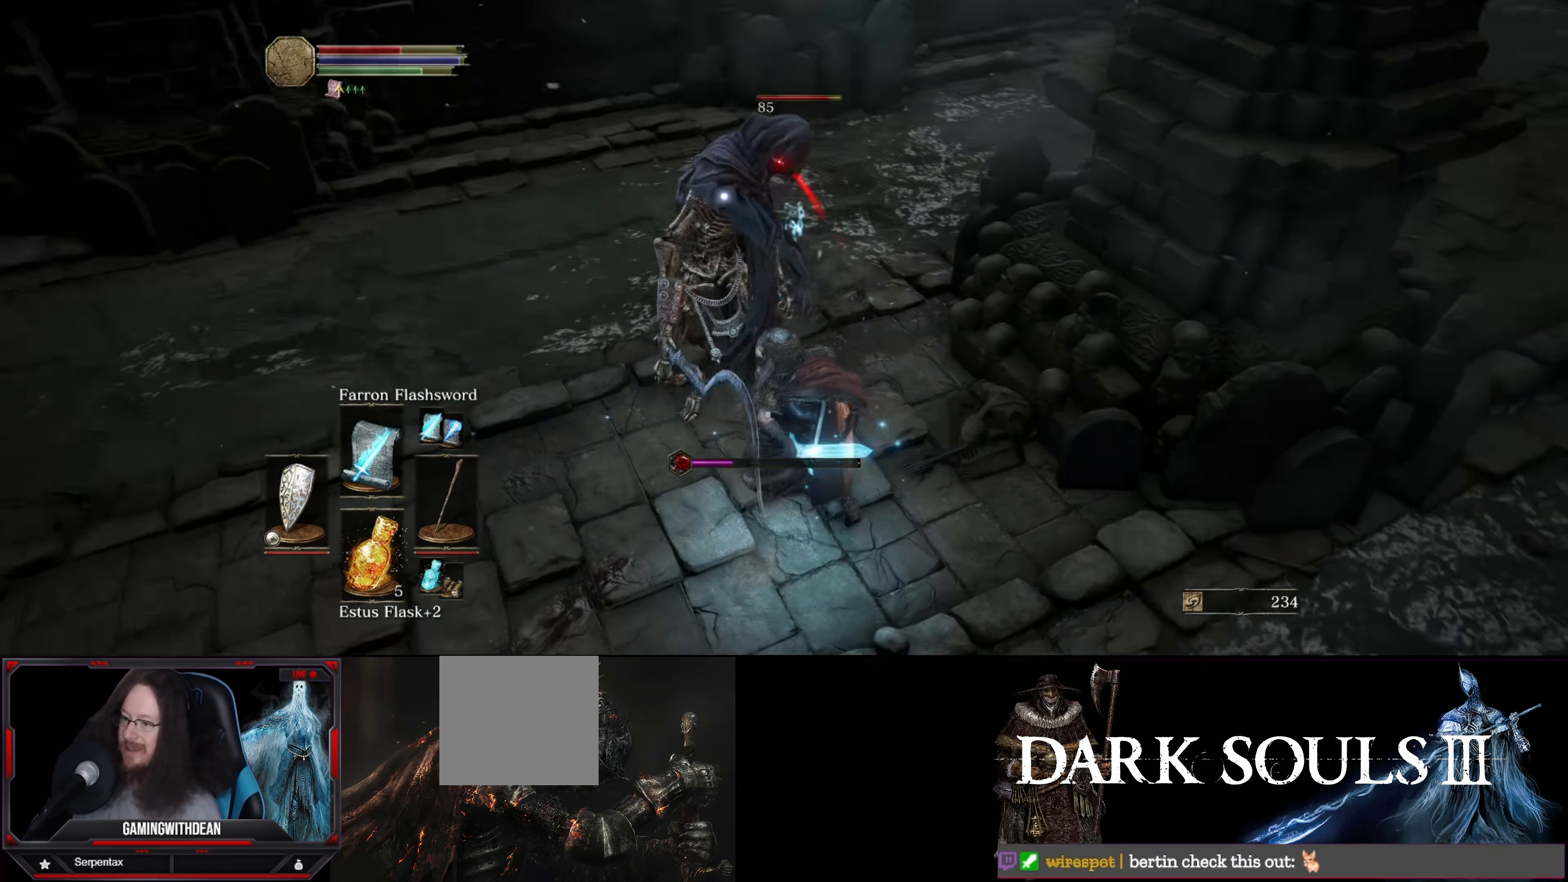
{"buttons": [], "left_stick": "center", "right_stick": "center", "events": [[67, "R1", "down"], [167, "R1", "up"], [217, "R1", "down"], [317, "R1", "up"], [417, "R1", "down"], [417, "left_stick", "center"], [467, "R1", "up"]]}
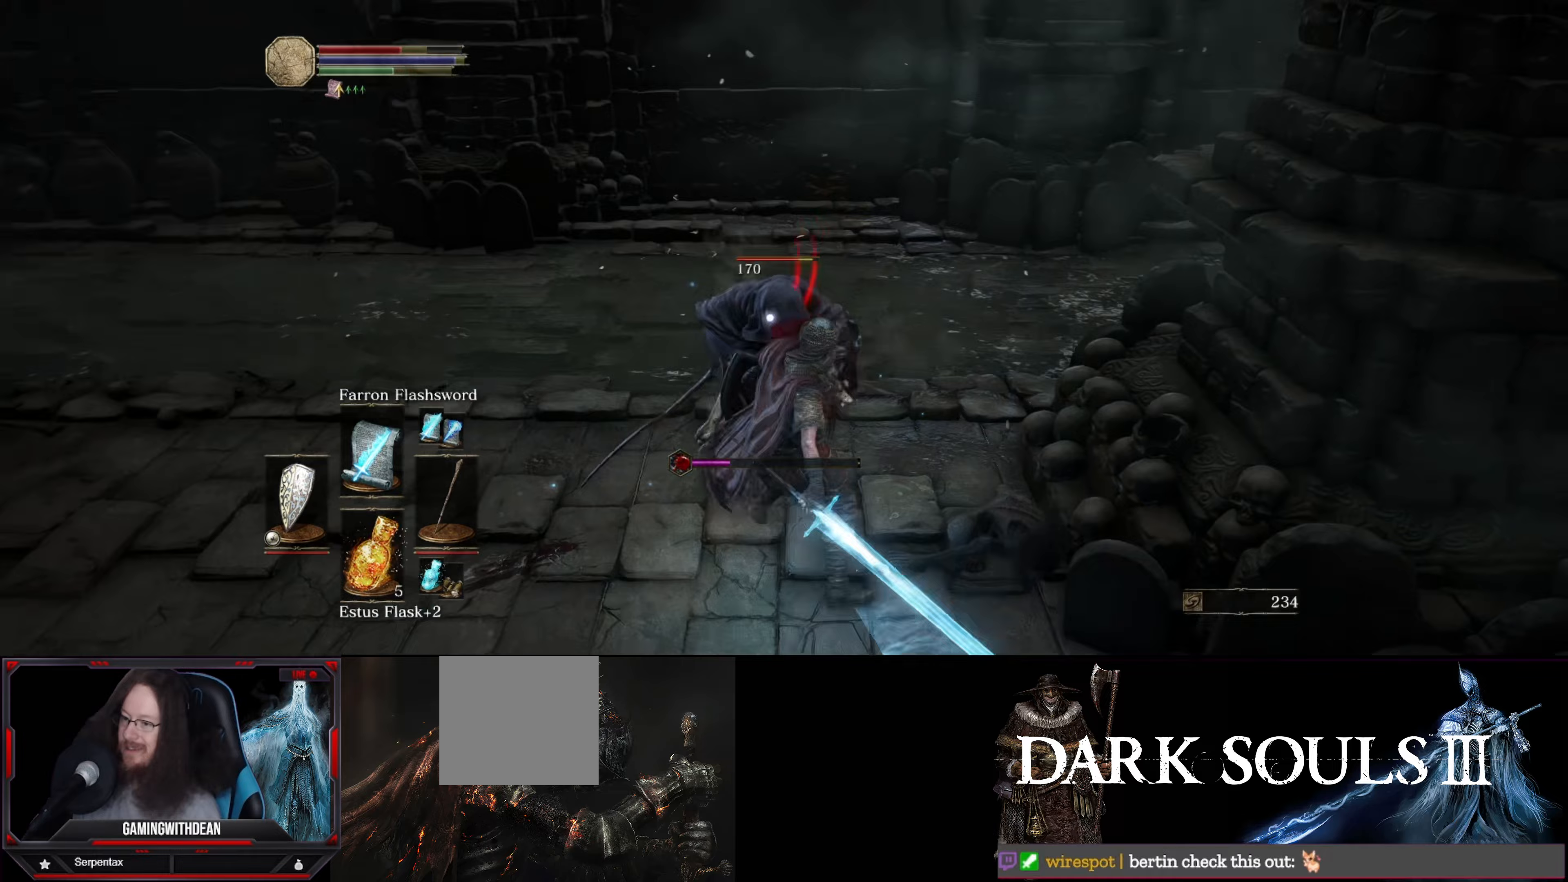
{"buttons": ["R1"], "left_stick": "center", "right_stick": "center", "events": [[33, "R1", "down"], [100, "R1", "up"], [400, "R1", "down"]]}
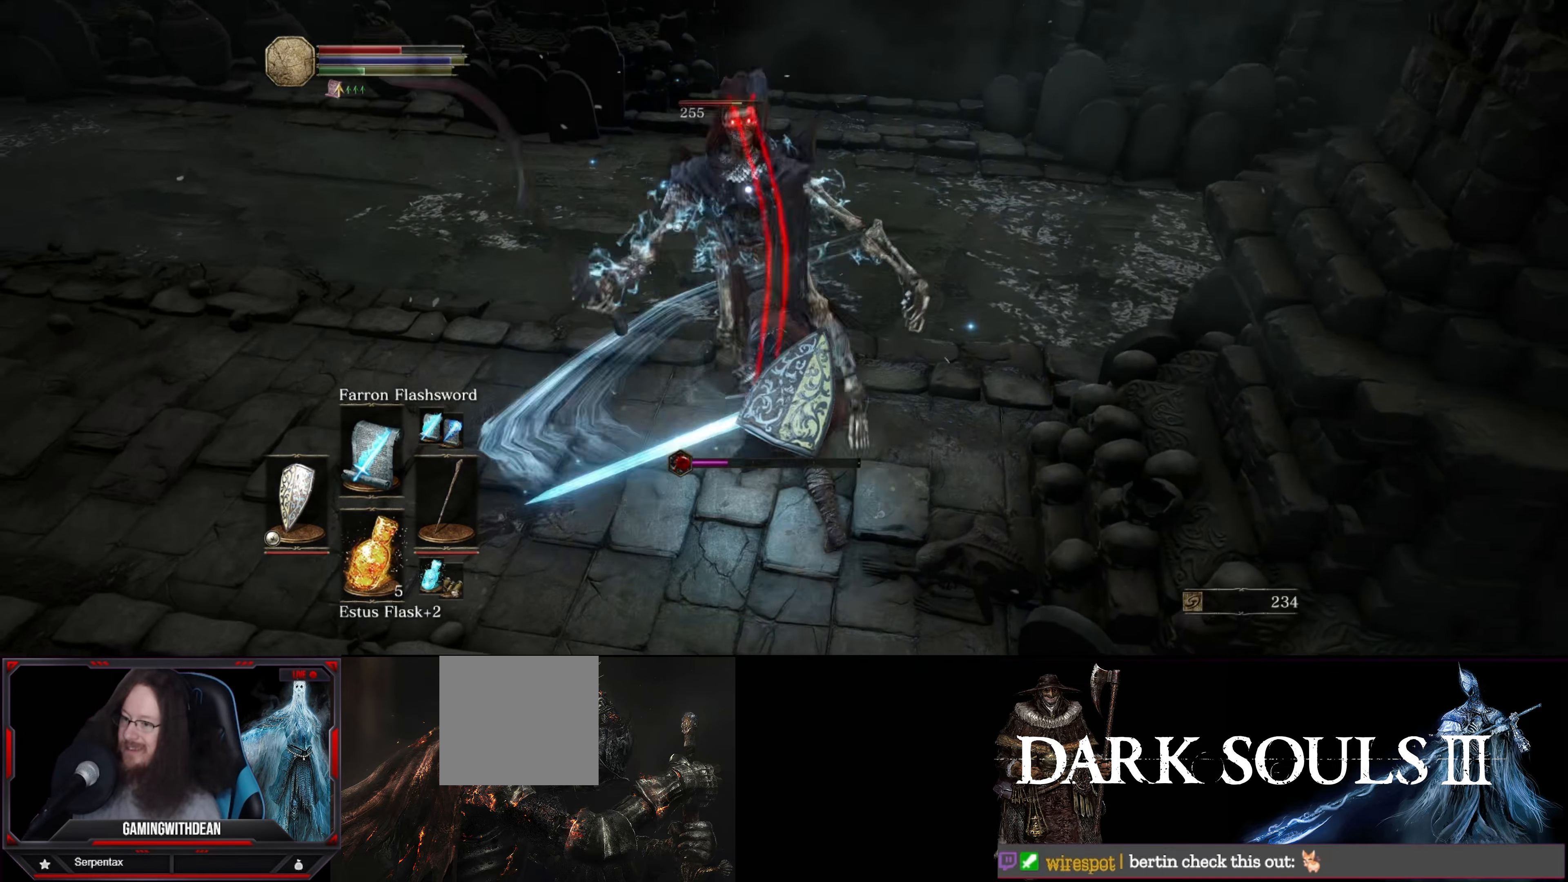
{"buttons": [], "left_stick": "center", "right_stick": "center", "events": [[17, "R1", "up"]]}
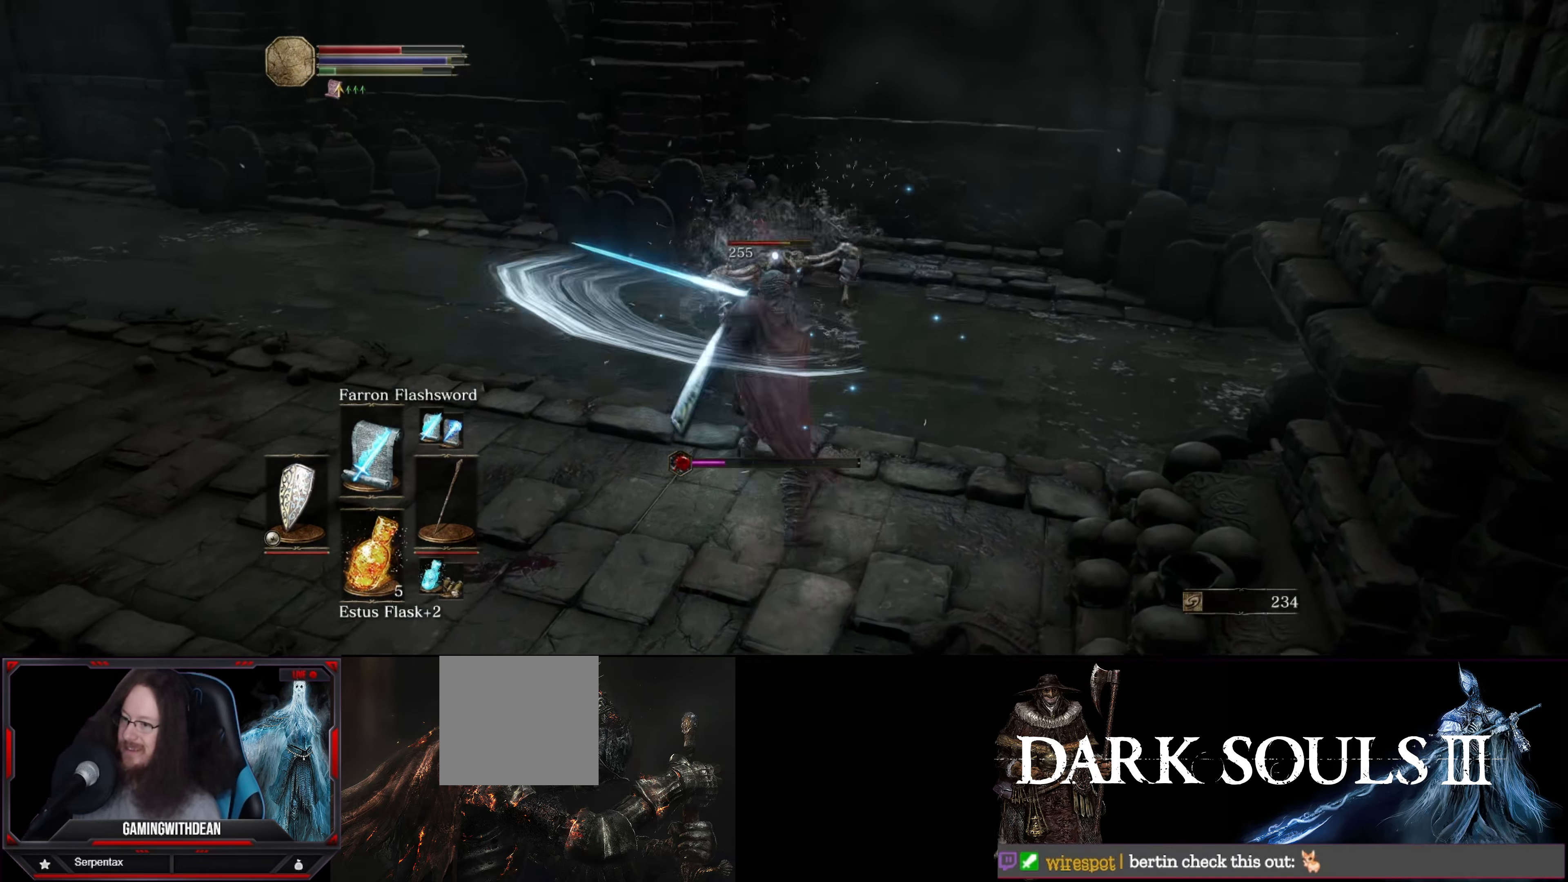
{"buttons": [], "left_stick": "up-left", "right_stick": "center", "events": [[67, "left_stick", "up"], [350, "left_stick", "center"], [450, "left_stick", "up-left"]]}
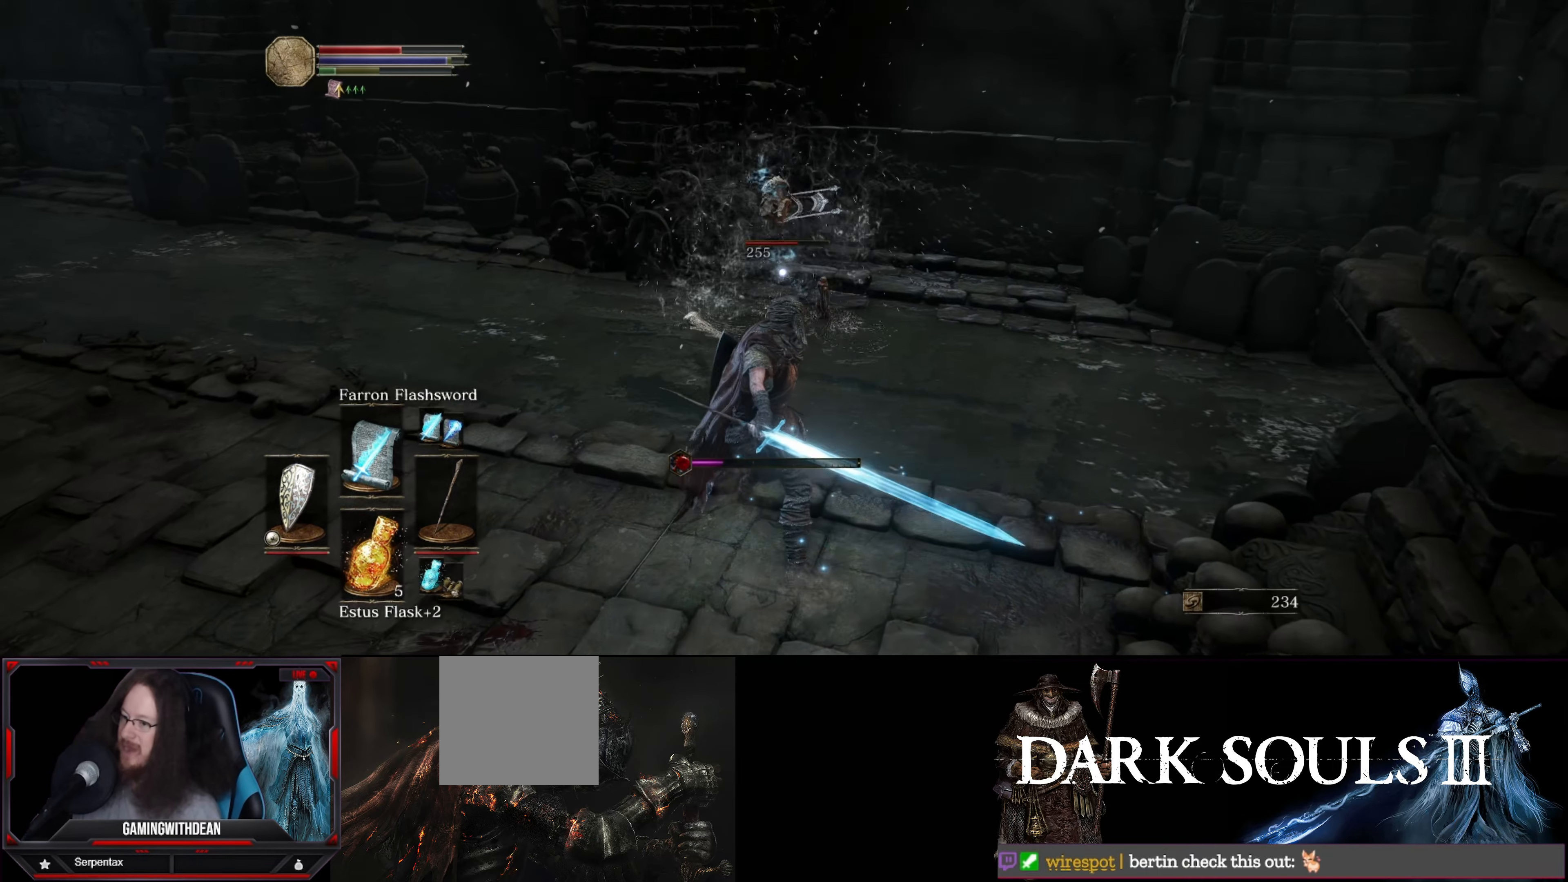
{"buttons": [], "left_stick": "up", "right_stick": "center", "events": [[300, "left_stick", "up"]]}
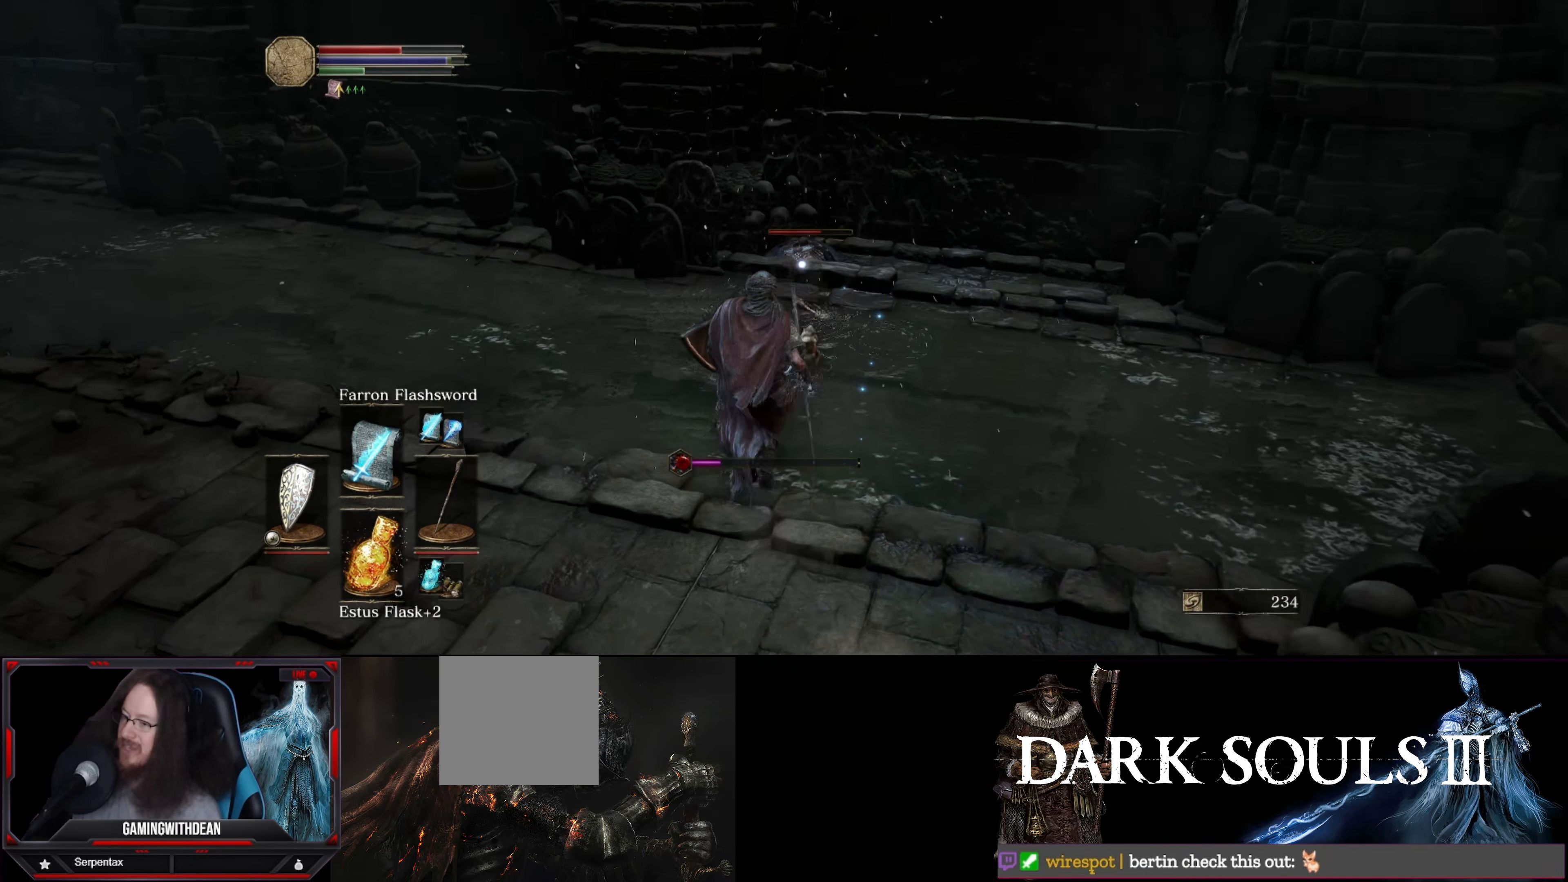
{"buttons": [], "left_stick": "center", "right_stick": "center", "events": [[183, "left_stick", "center"]]}
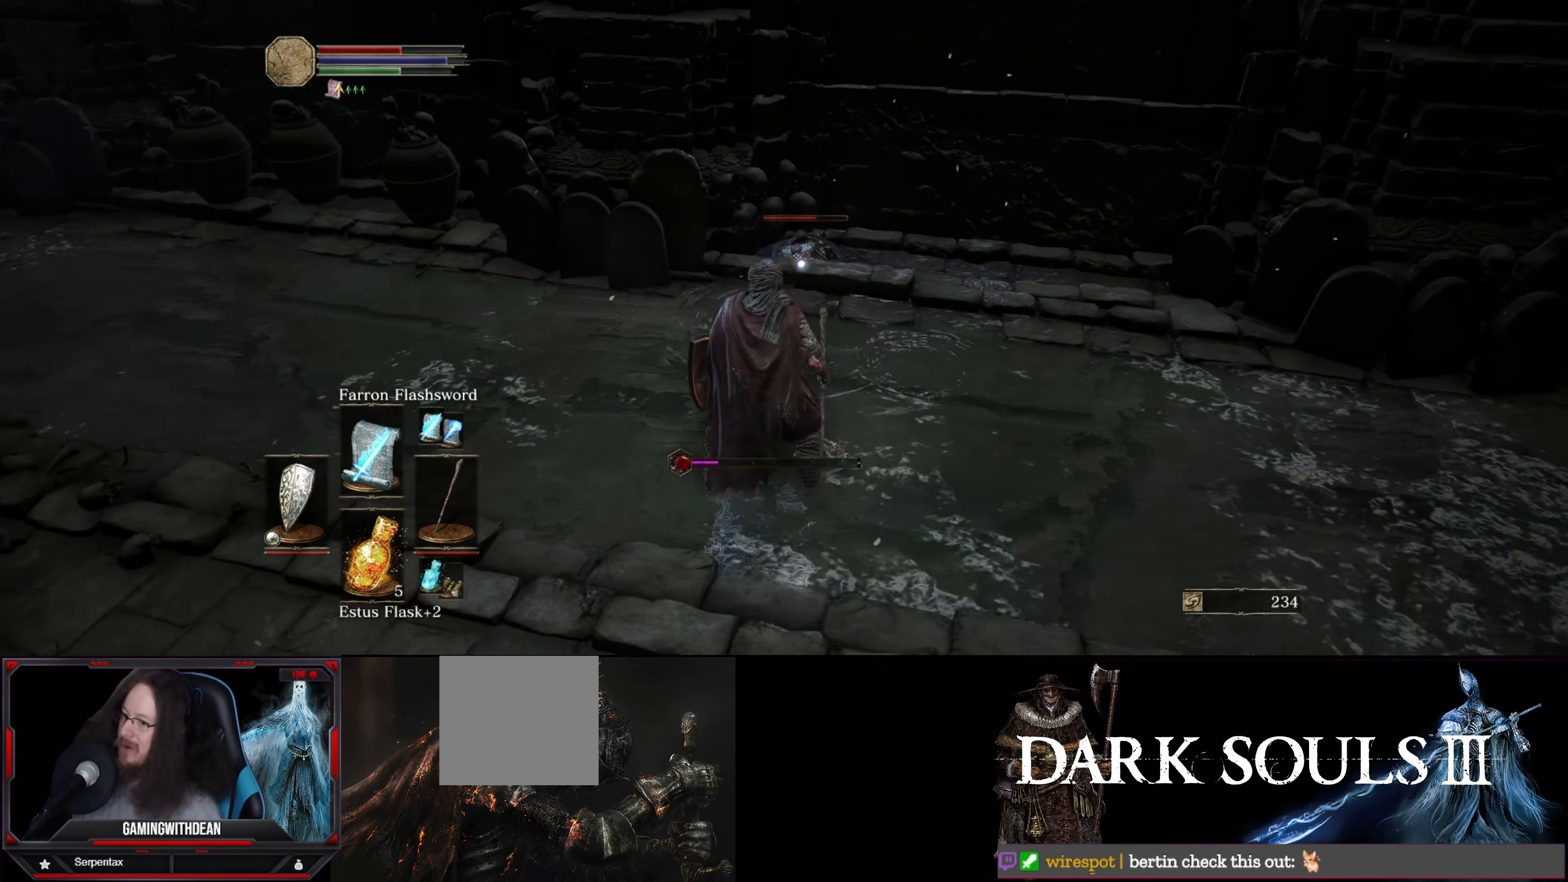
{"buttons": [], "left_stick": "center", "right_stick": "center", "events": []}
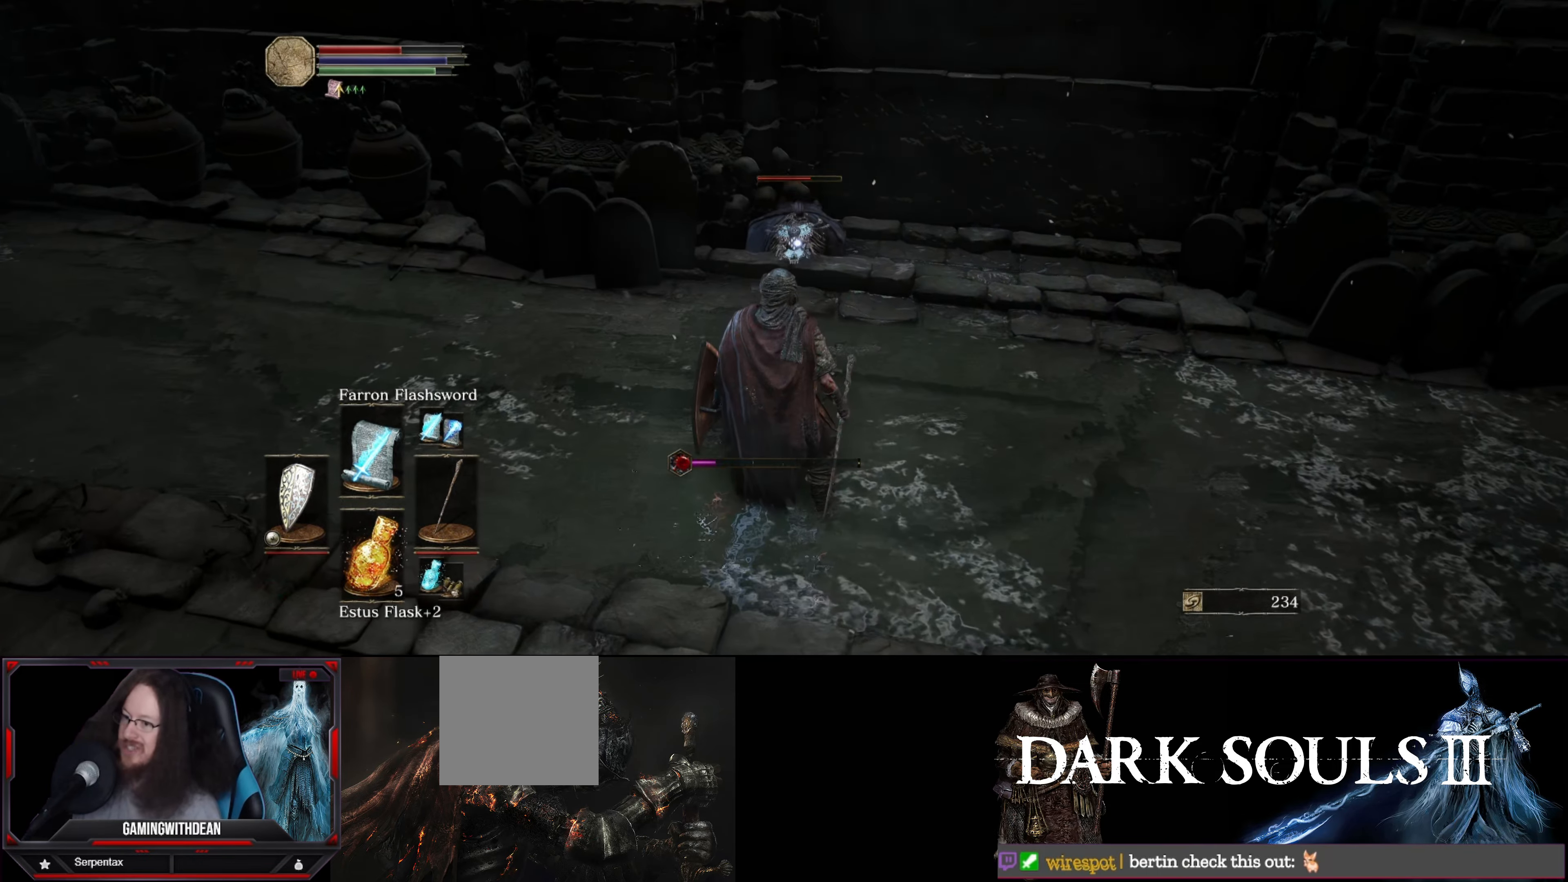
{"buttons": [], "left_stick": "center", "right_stick": "center", "events": [[283, "R1", "down"], [400, "R1", "up"]]}
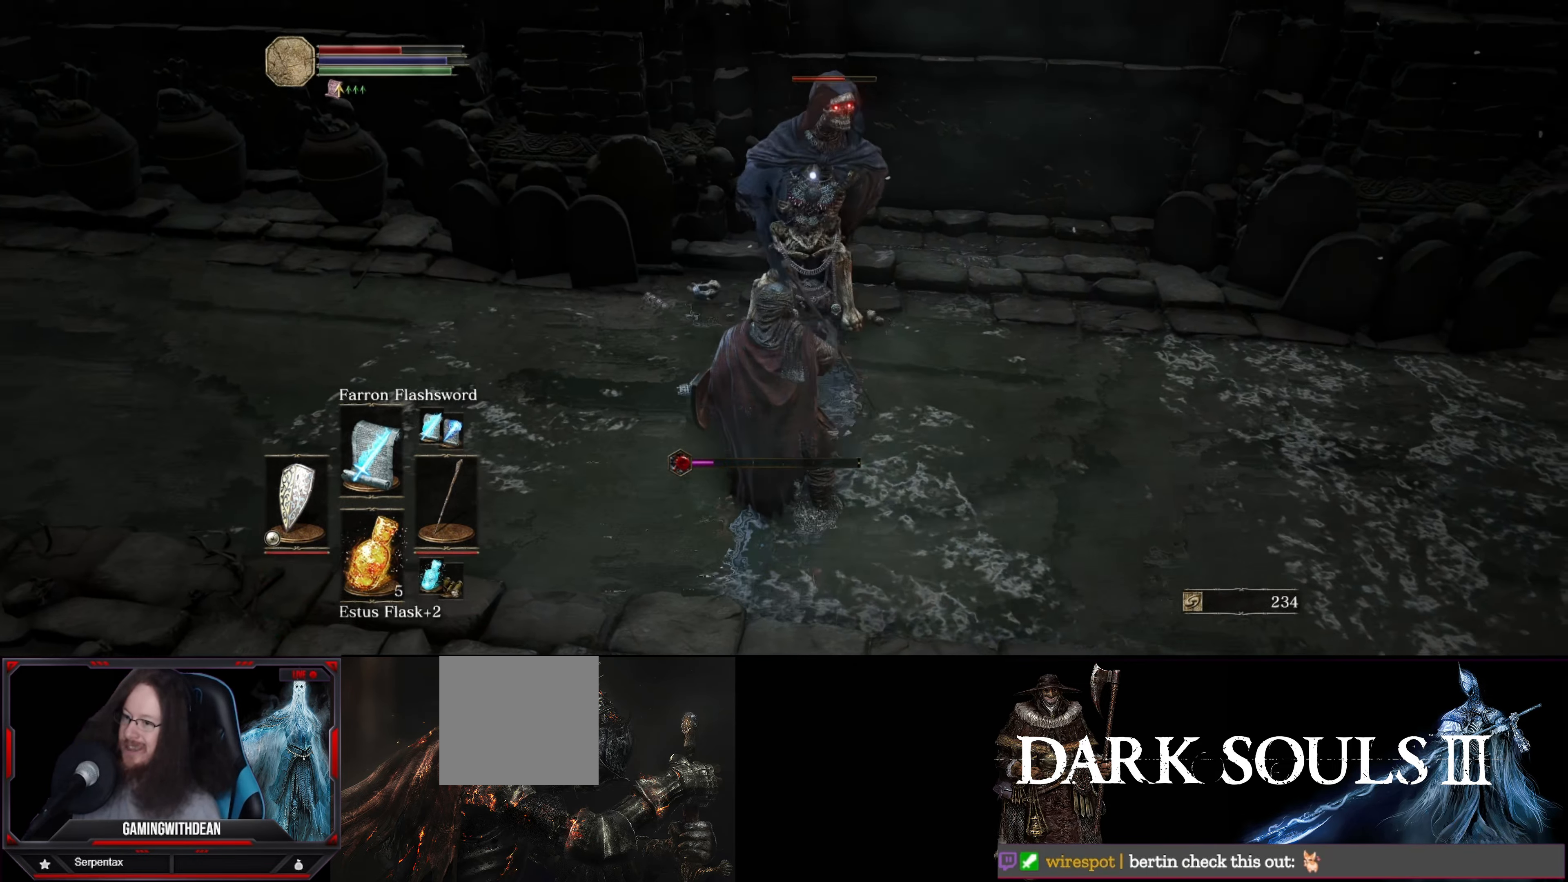
{"buttons": [], "left_stick": "center", "right_stick": "center", "events": []}
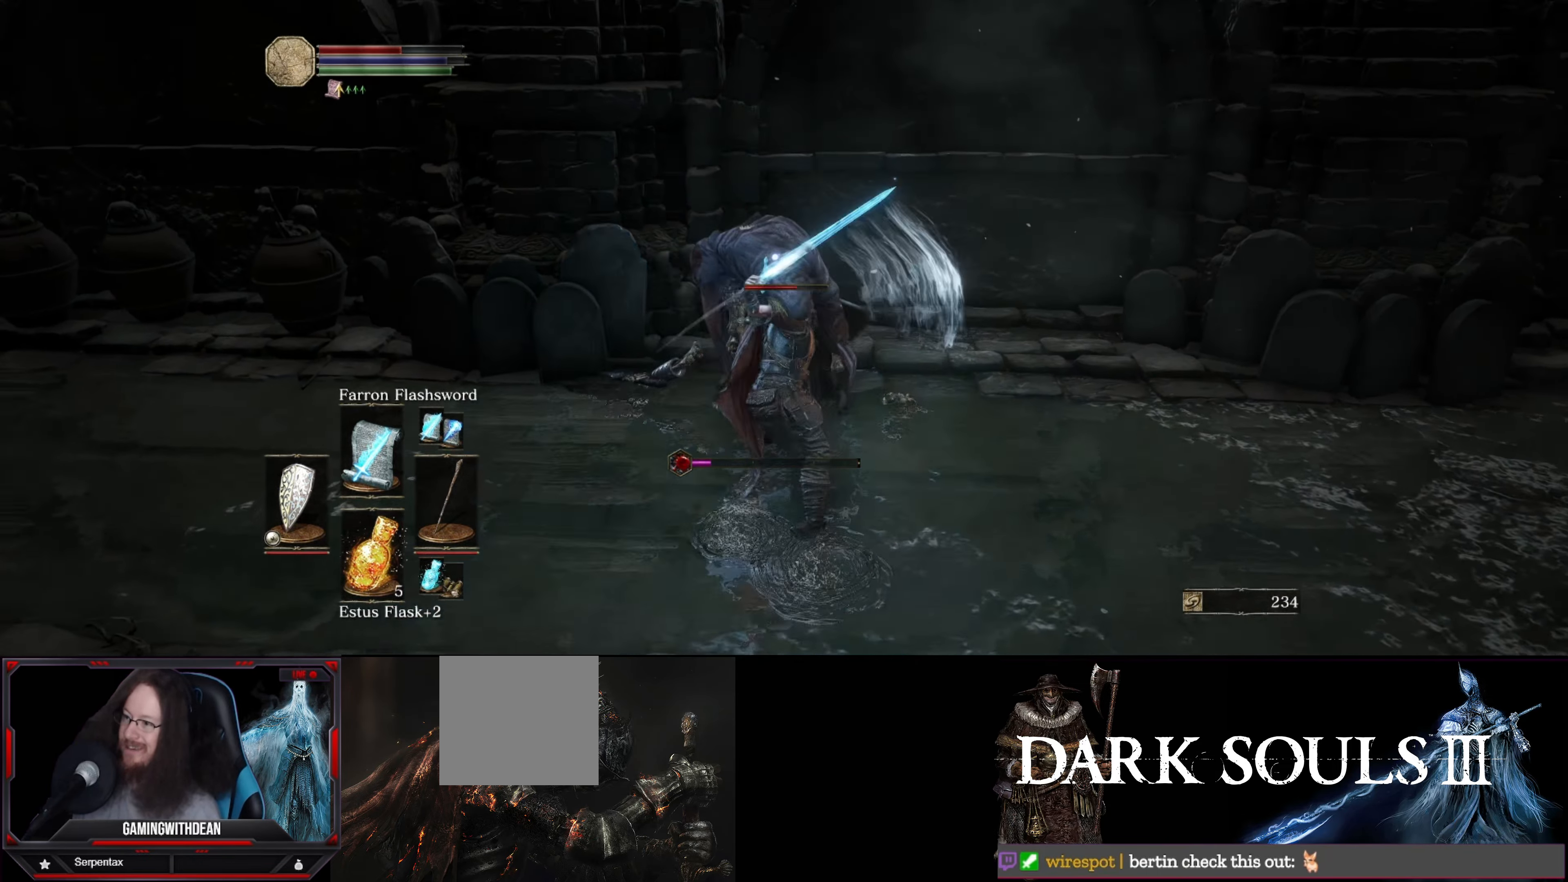
{"buttons": [], "left_stick": "center", "right_stick": "center", "events": [[117, "R1", "down"], [417, "R1", "up"]]}
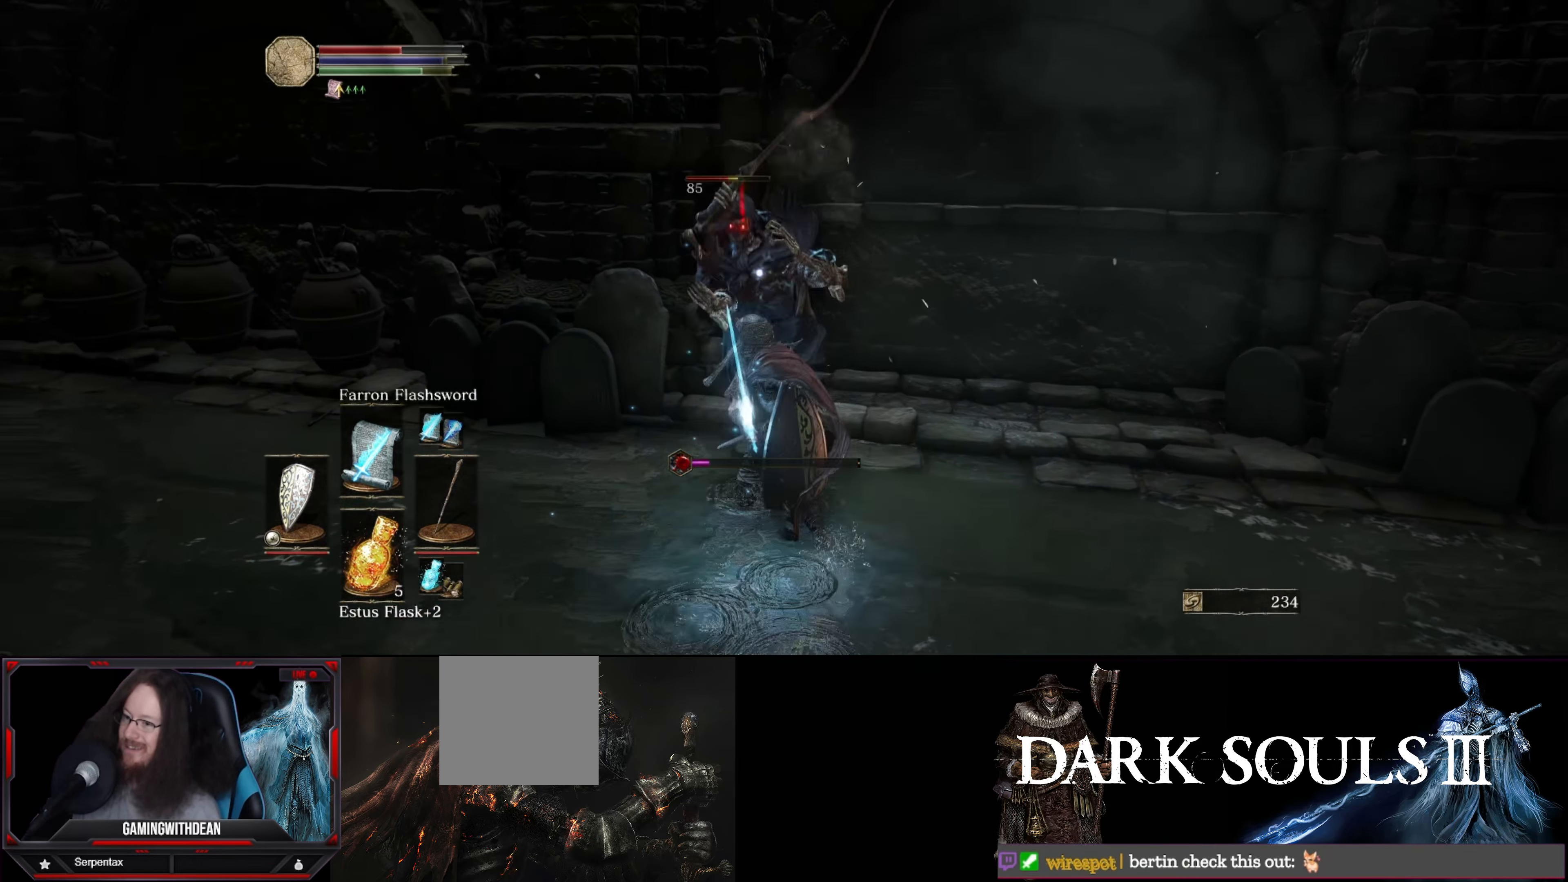
{"buttons": ["R1"], "left_stick": "center", "right_stick": "center", "events": [[483, "R1", "down"]]}
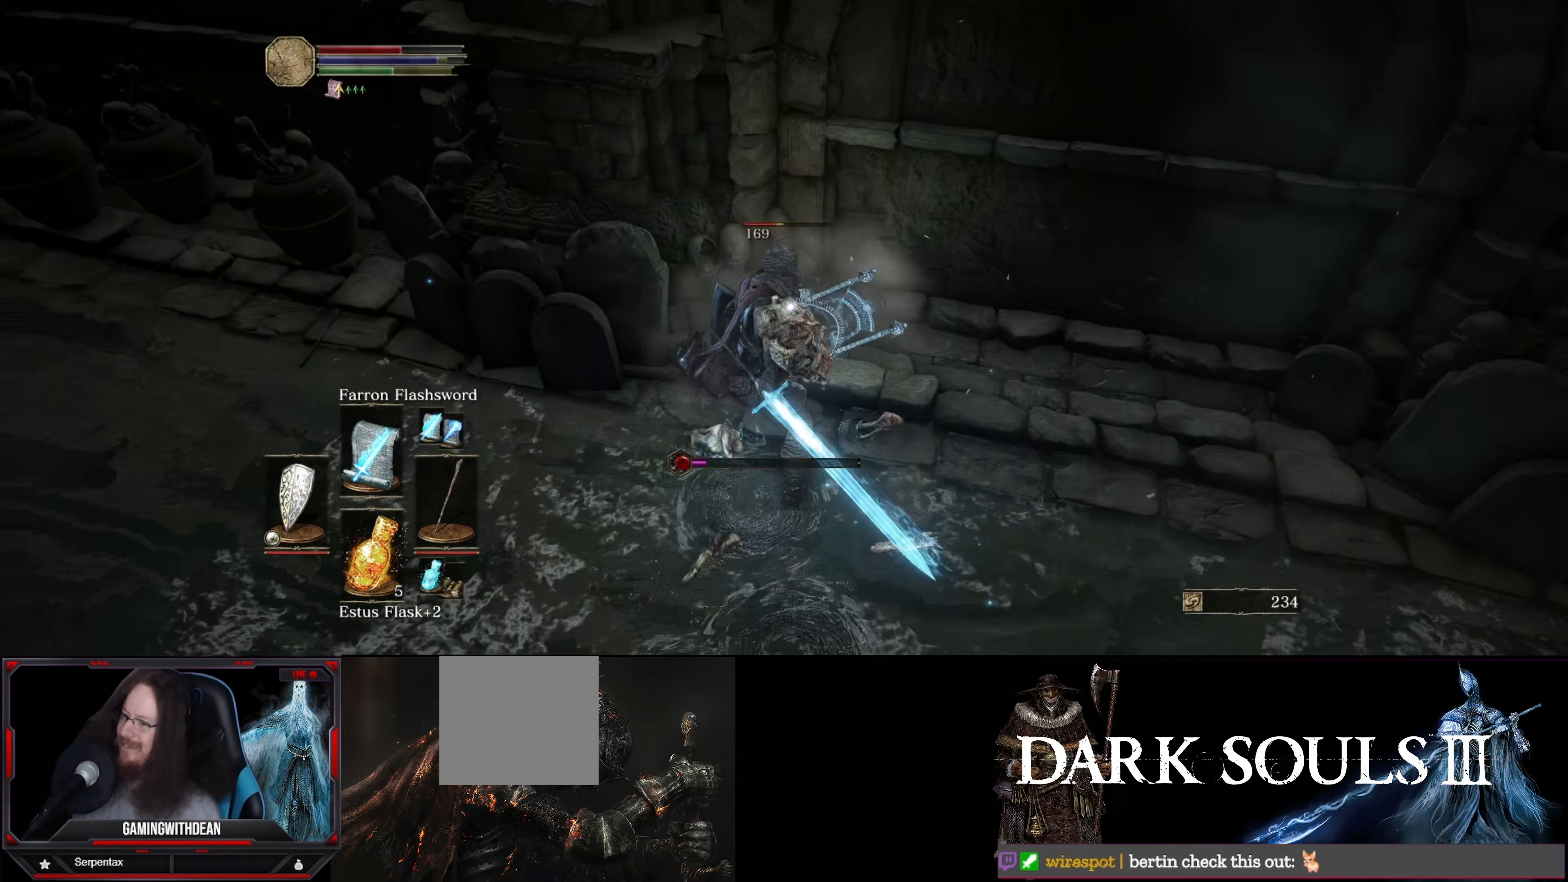
{"buttons": [], "left_stick": "down", "right_stick": "center", "events": [[117, "R1", "up"], [317, "left_stick", "down"]]}
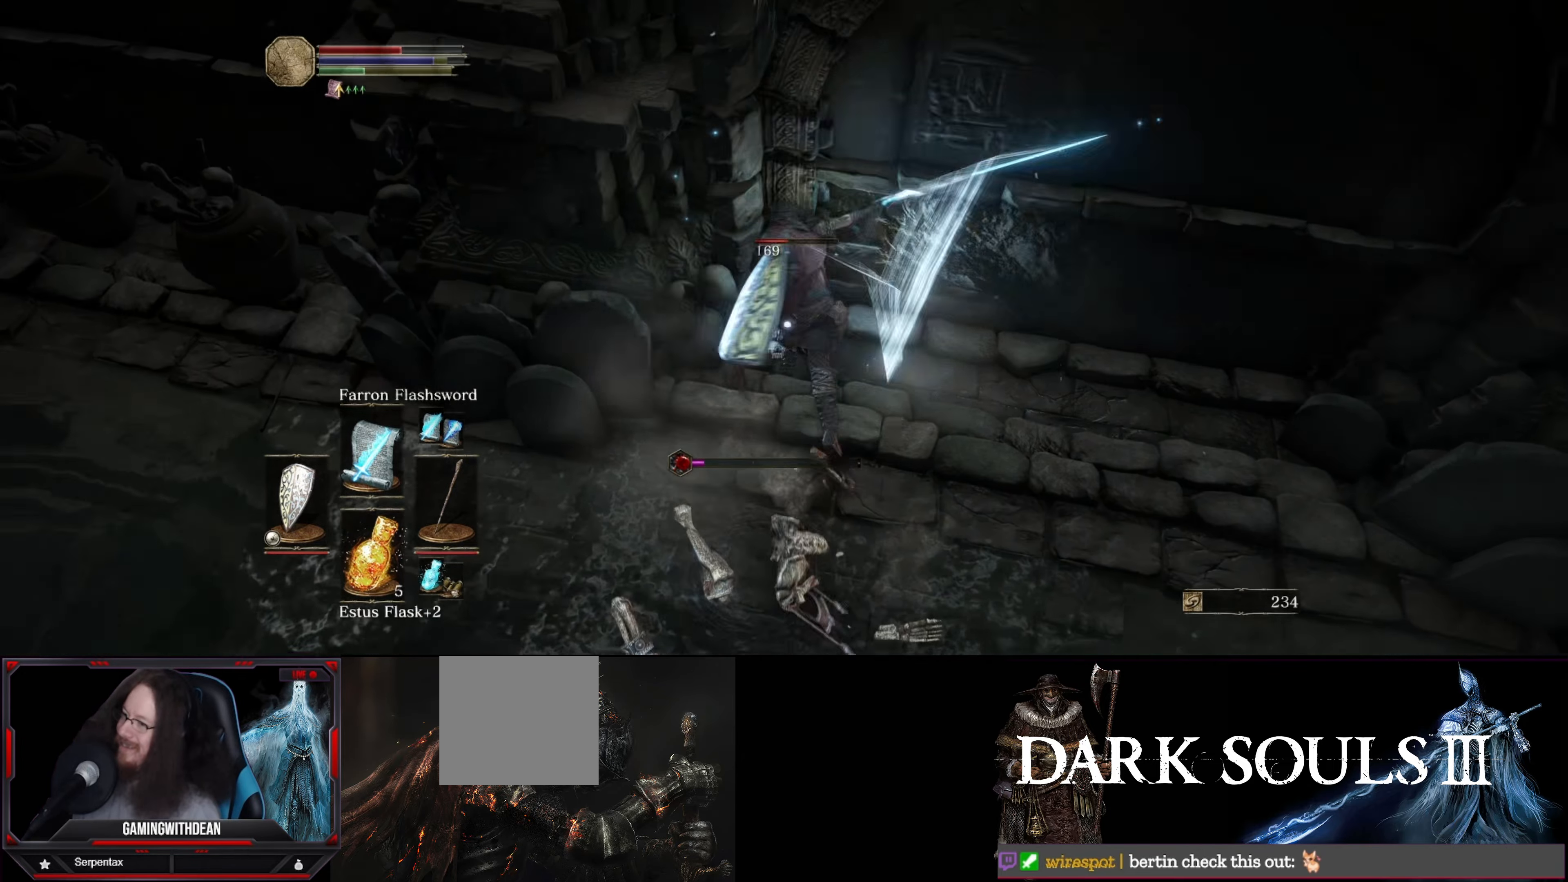
{"buttons": [], "left_stick": "down", "right_stick": "center", "events": []}
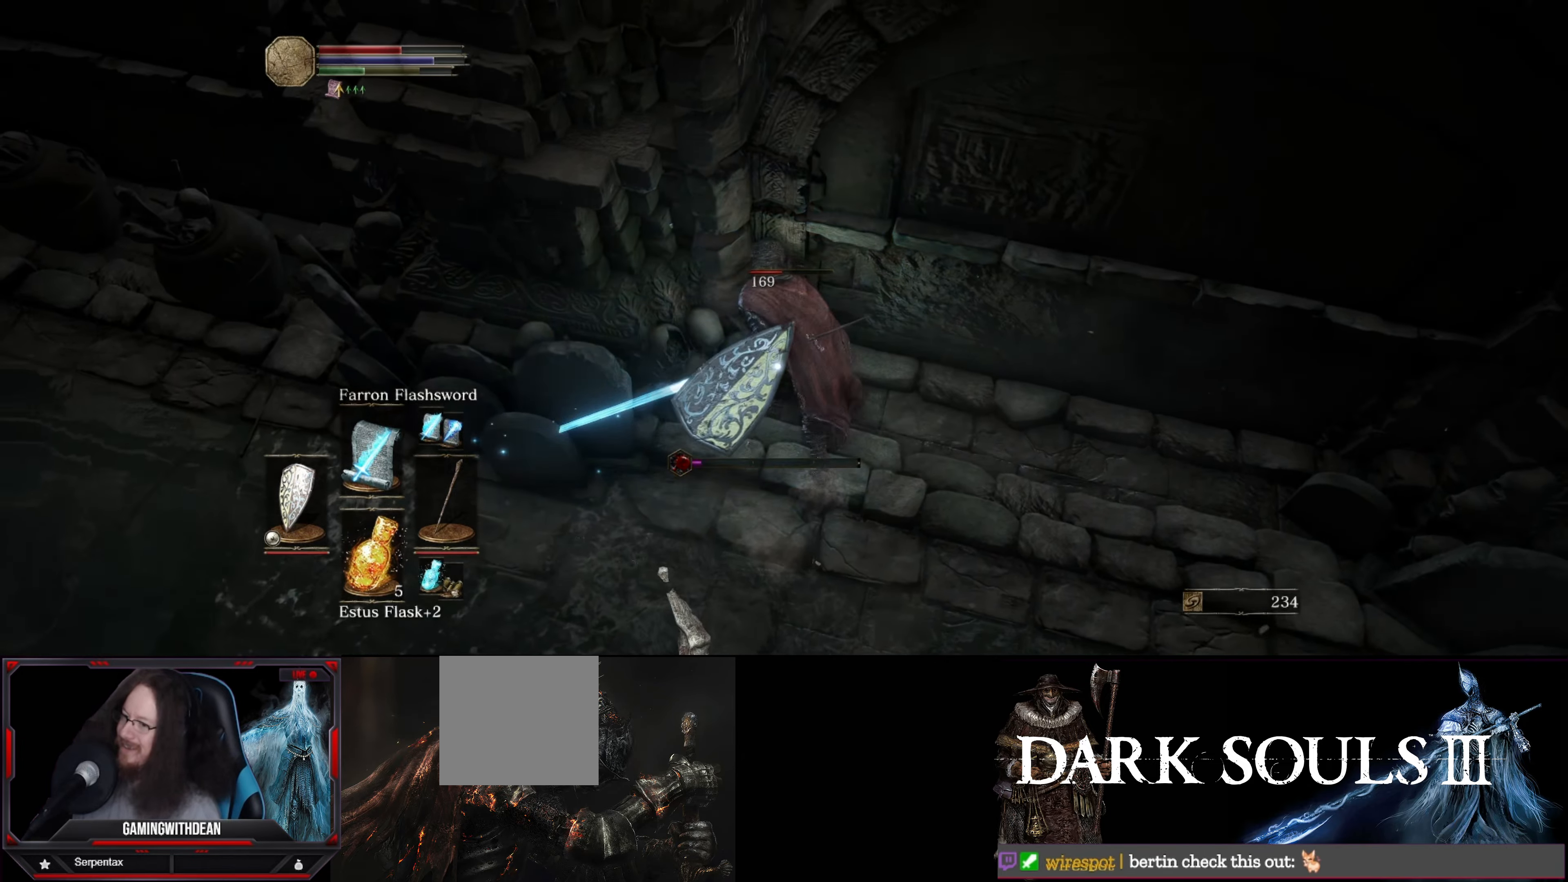
{"buttons": [], "left_stick": "down", "right_stick": "center", "events": []}
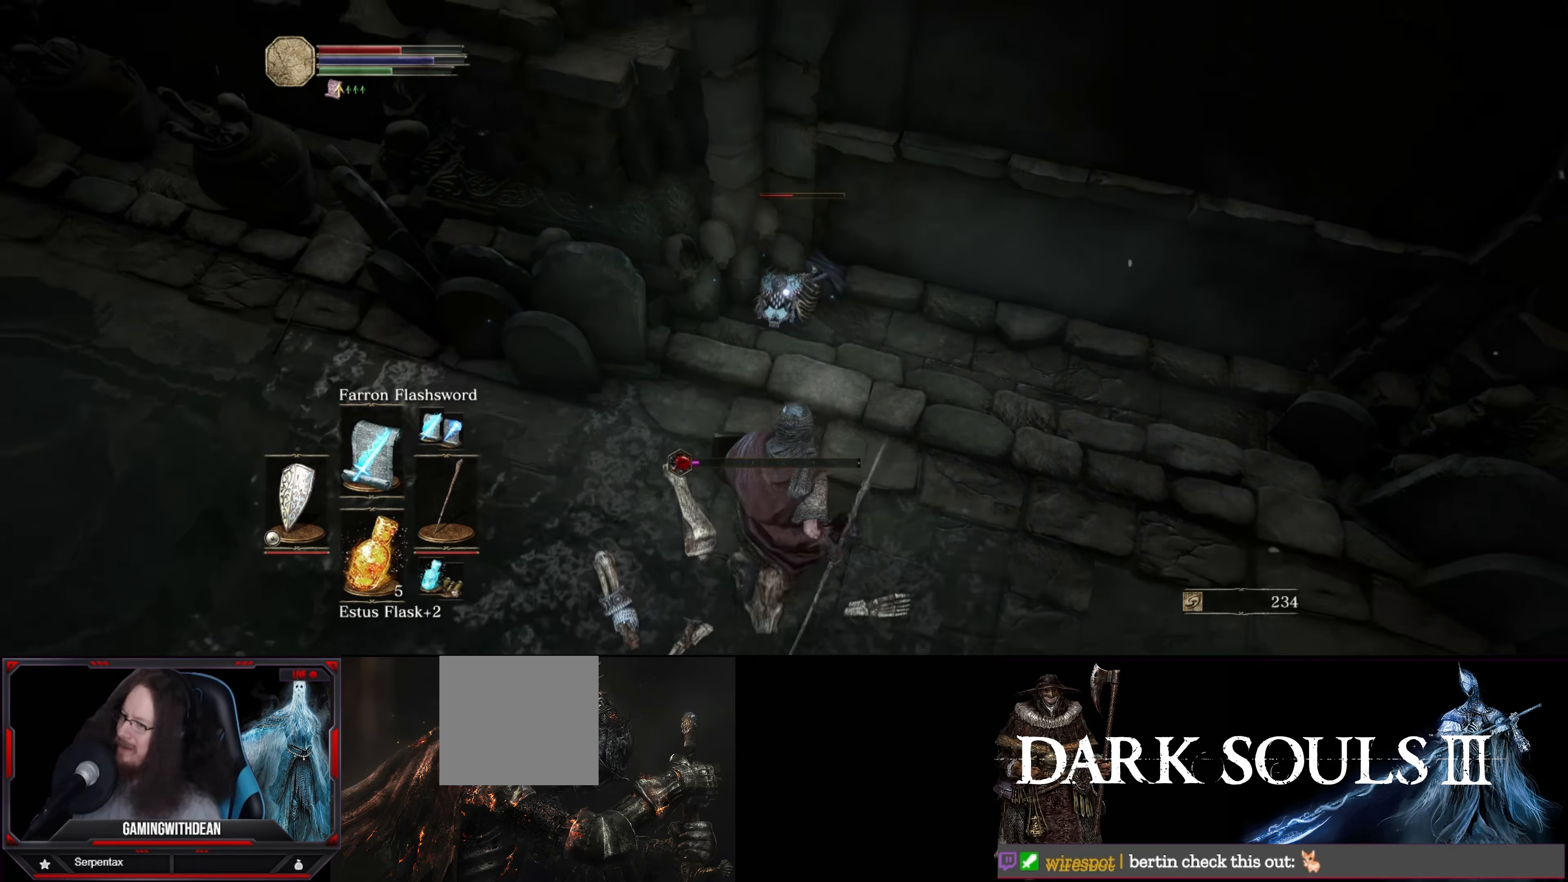
{"buttons": ["R1"], "left_stick": "center", "right_stick": "center", "events": [[350, "left_stick", "center"], [433, "R1", "down"]]}